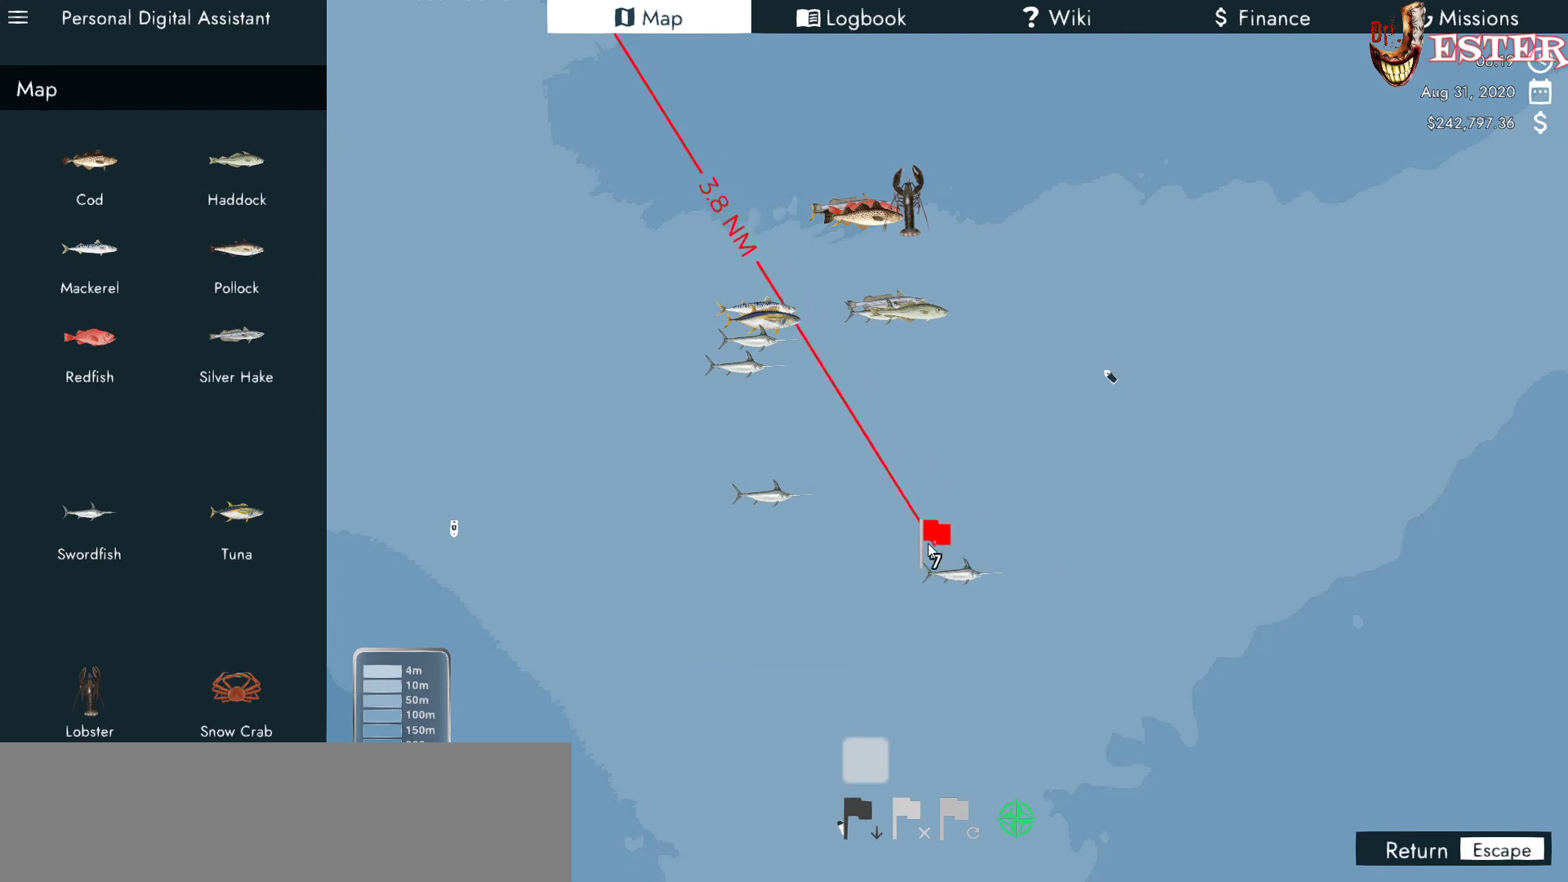
Gameplay with keyboard and mouse; each line is a JSON object with the keys and mouse buttons held at the frame after it. "events" lists presses ("down") and releases ("up") of "a", "ctrl", "d", "escape", "f1", "f10", "f11", "f12", "f2", "f3", "f4", "f5", "f6", "f7", "f8", "f9", "s", "shift", "space", "w", "mouse_left", "mouse_wheel" and "mouse_right" between this image and that frame as [ms after this image, input, new state], when the widget could be followed in between. "mouse_left", "mouse_wheel", "mouse_right" = the "left", "wheel", "right" buttons of the "mouse" list. No other keys are recorded. "wheel" means that the mouse wheel is clicked or scrolled. Not read: mouse_move.
{"keys": [], "mouse": ["right"], "events": [[133, "mouse_left", "up"], [433, "mouse_right", "down"]]}
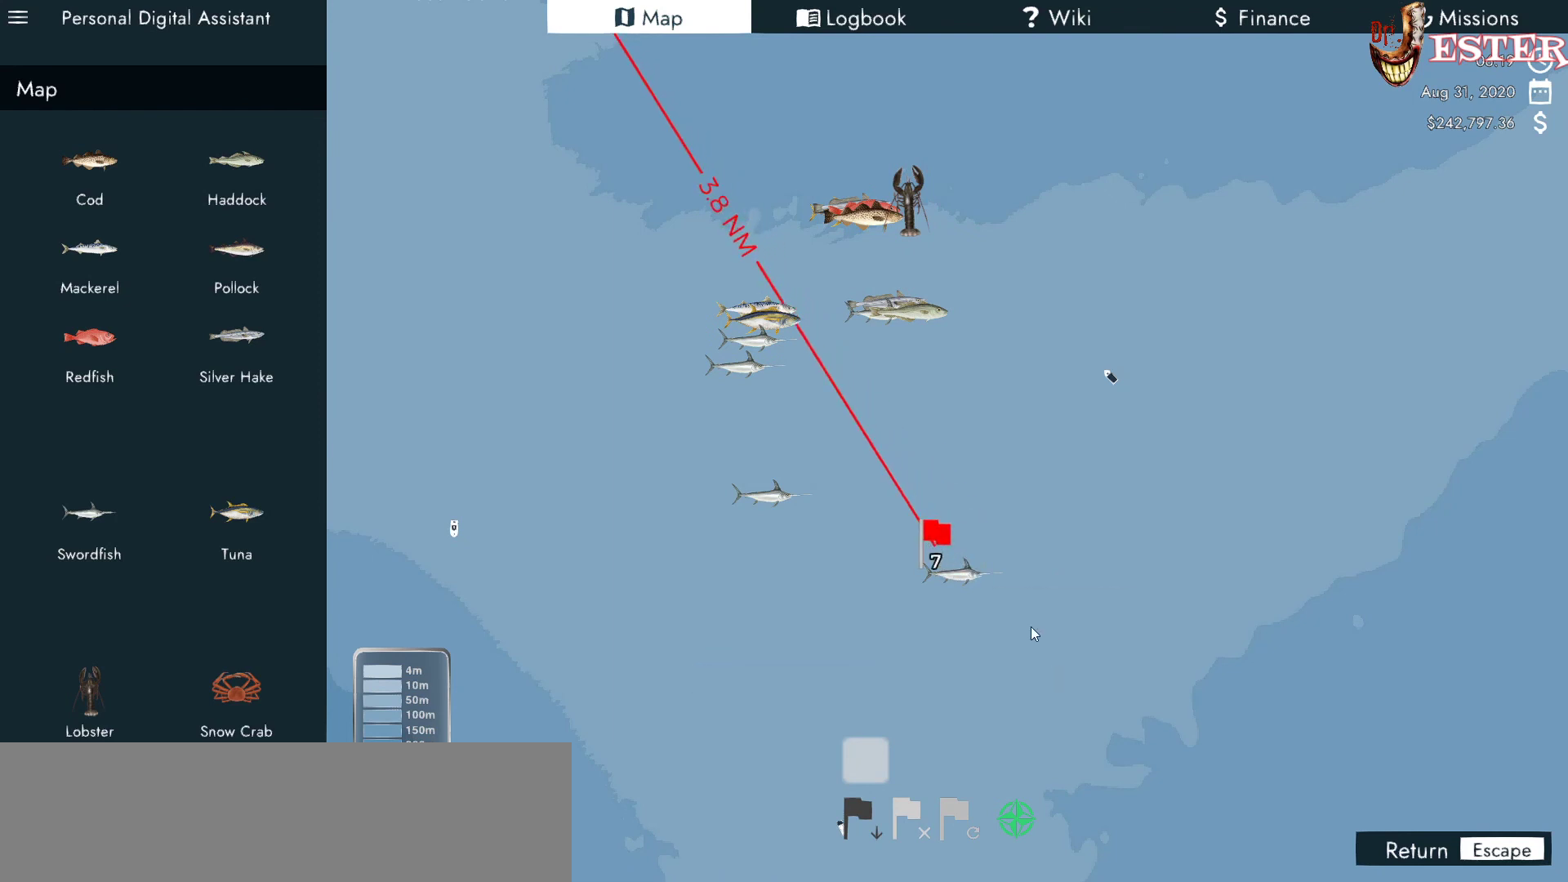
{"keys": [], "mouse": [], "events": [[433, "mouse_right", "up"]]}
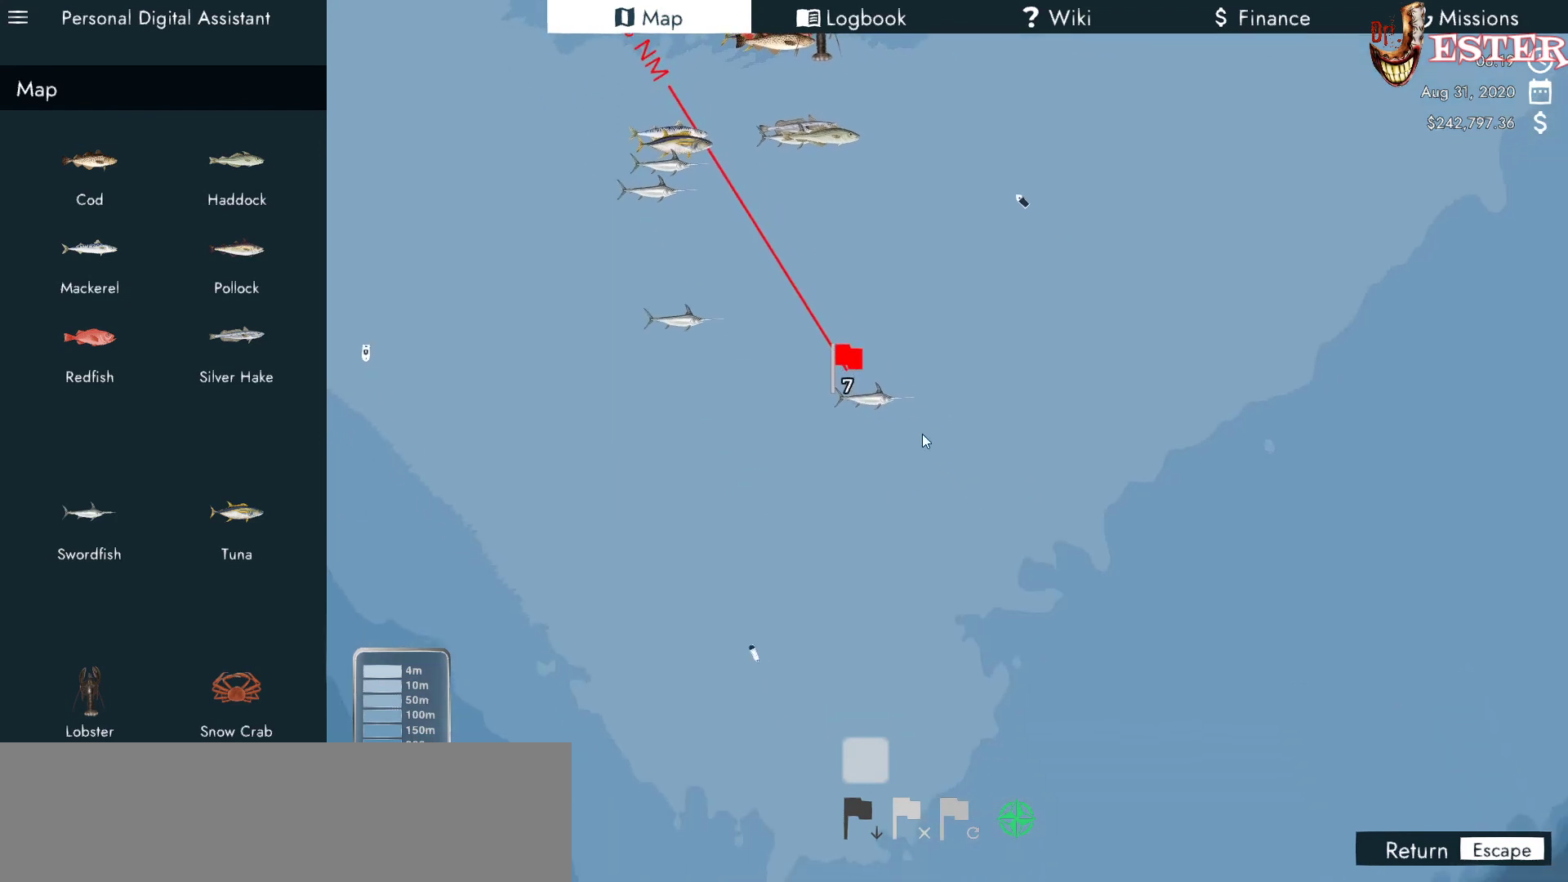
{"keys": [], "mouse": [], "events": []}
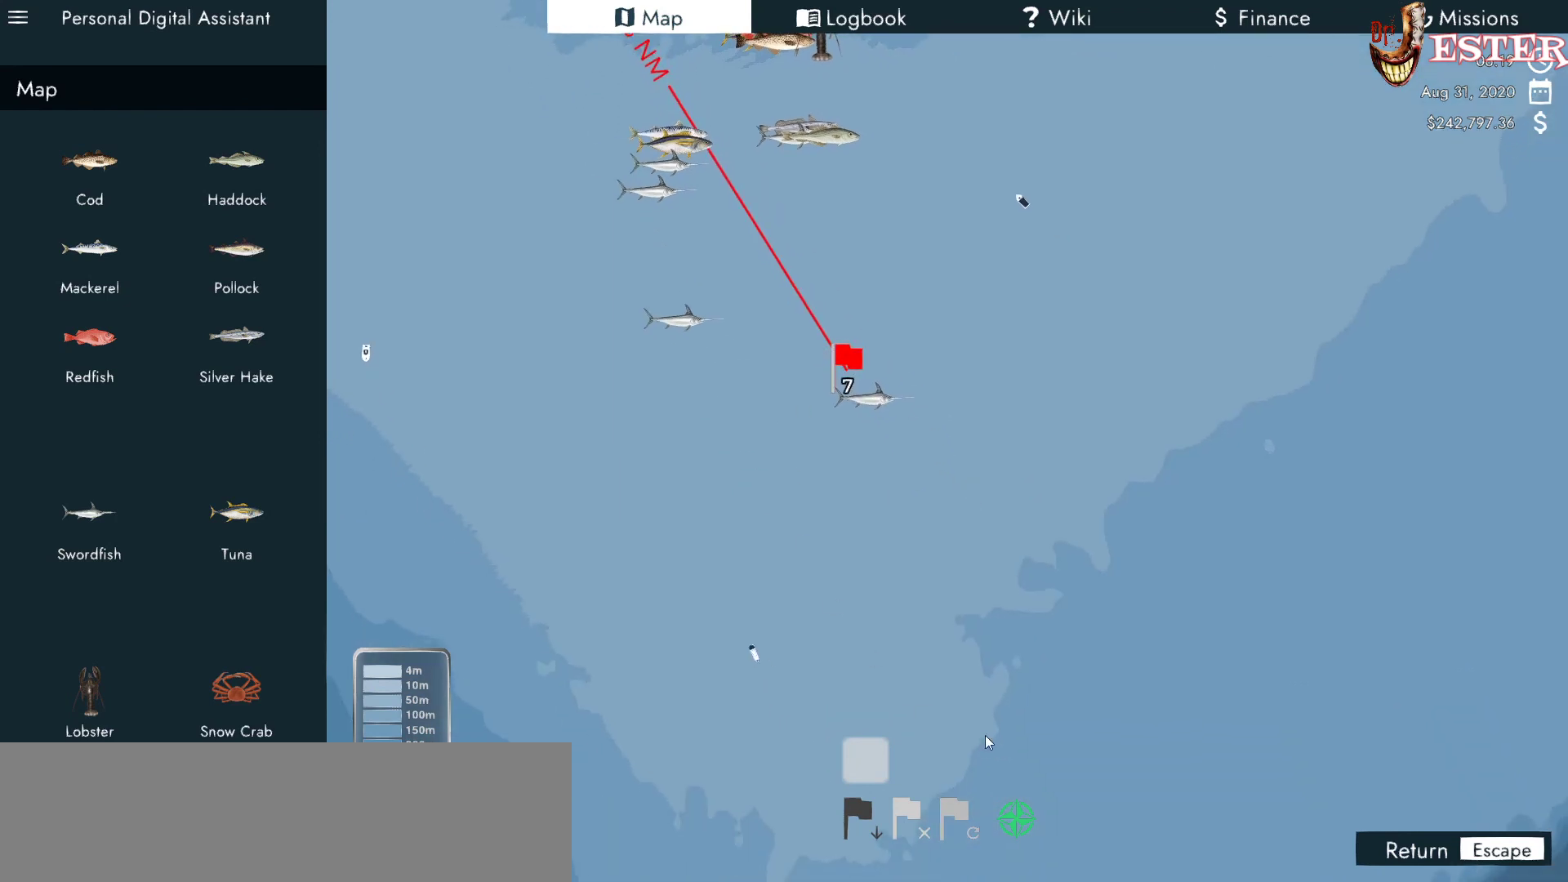
{"keys": [], "mouse": ["left"], "events": [[500, "mouse_left", "down"]]}
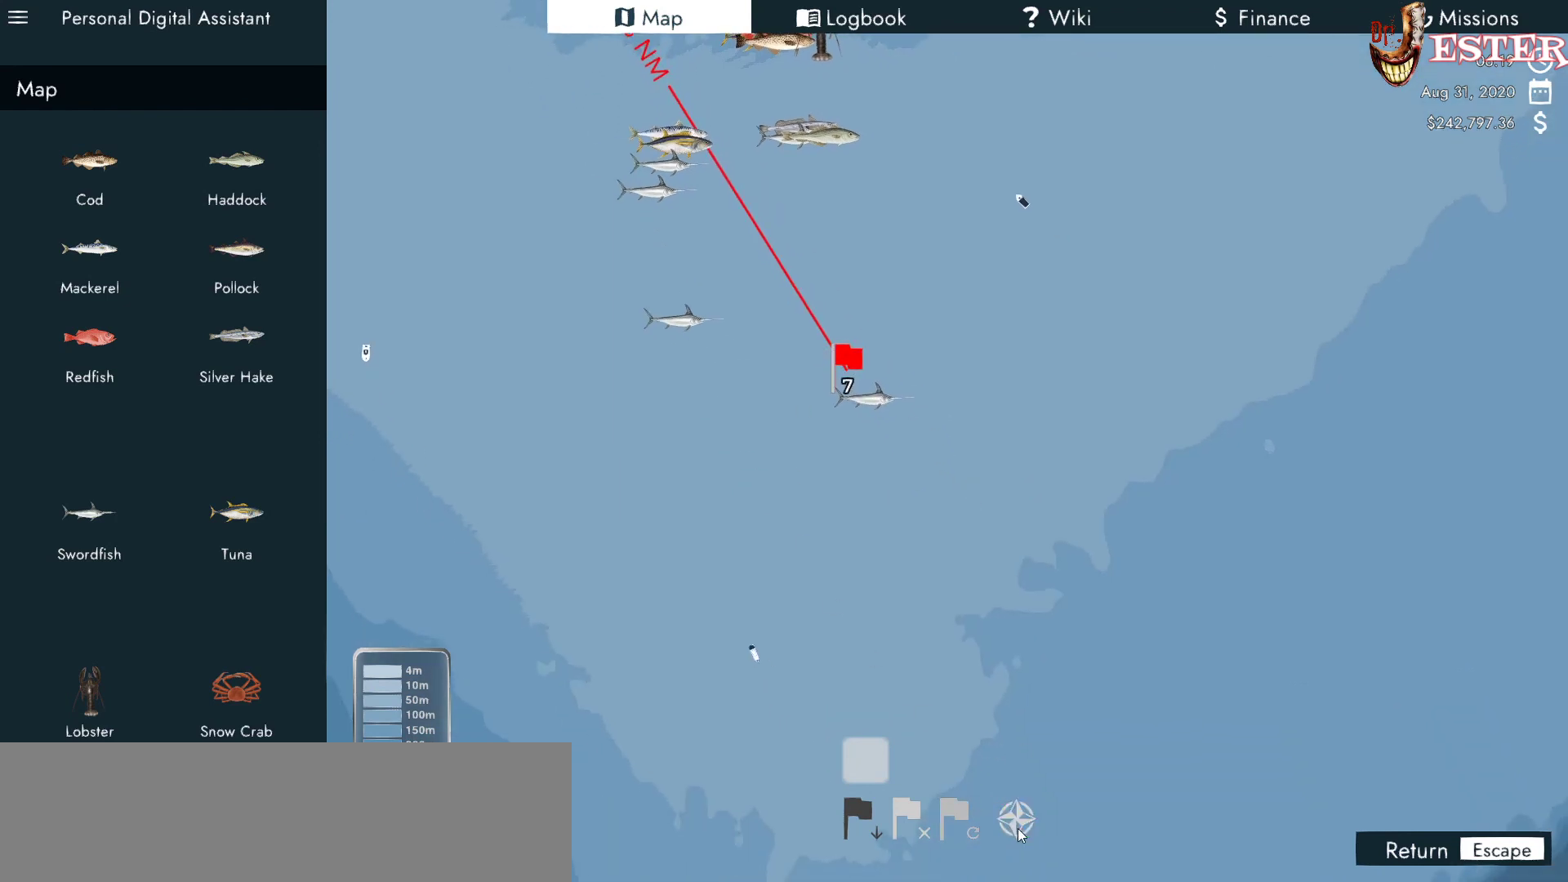
{"keys": [], "mouse": [], "events": [[100, "mouse_left", "up"]]}
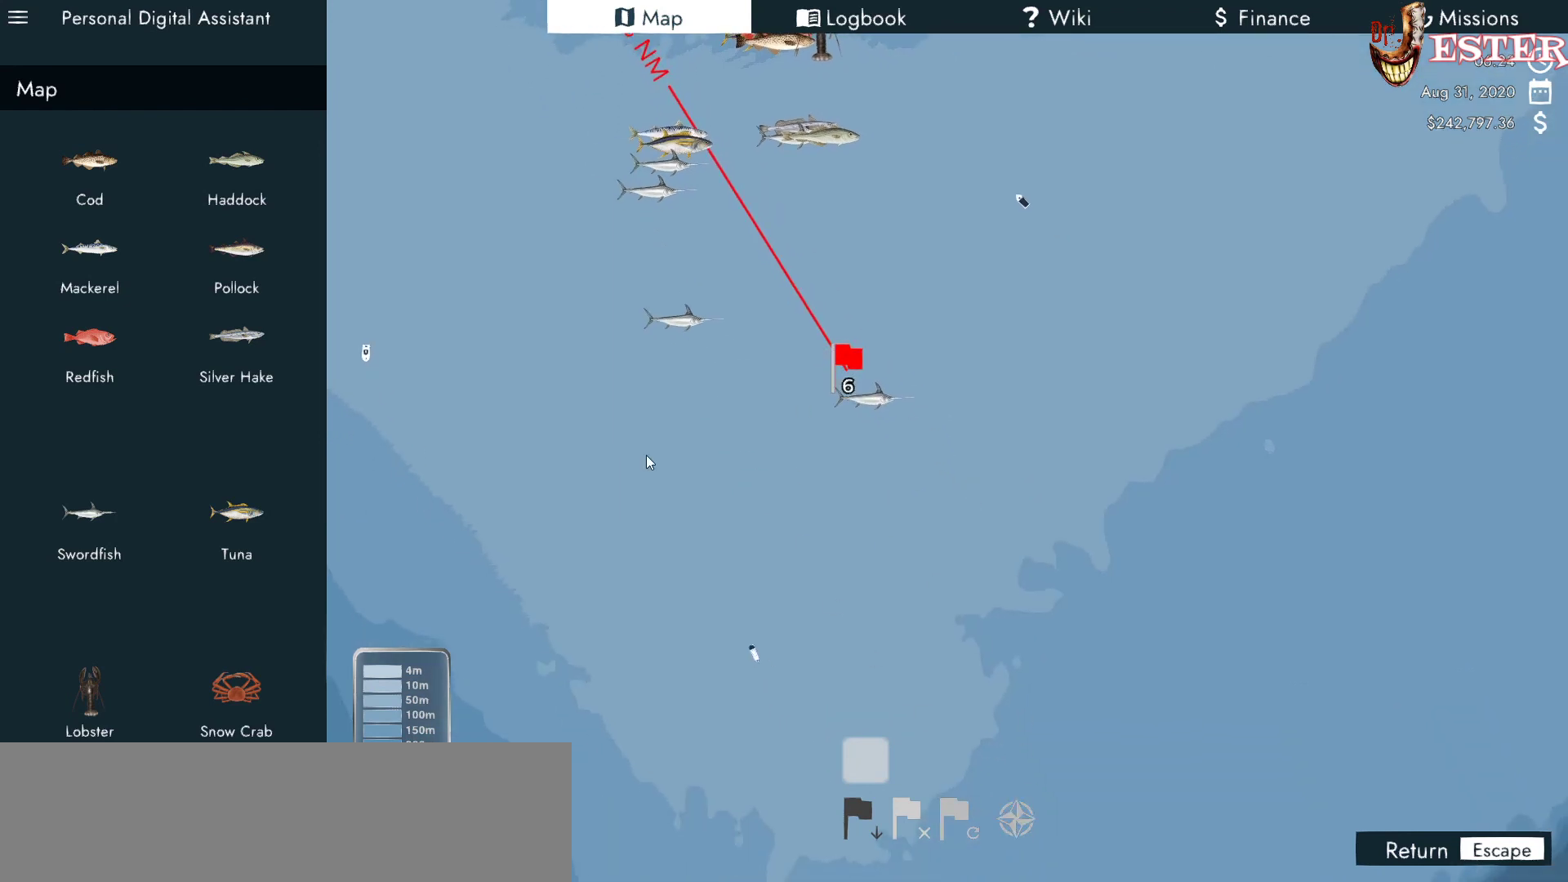
{"keys": [], "mouse": [], "events": []}
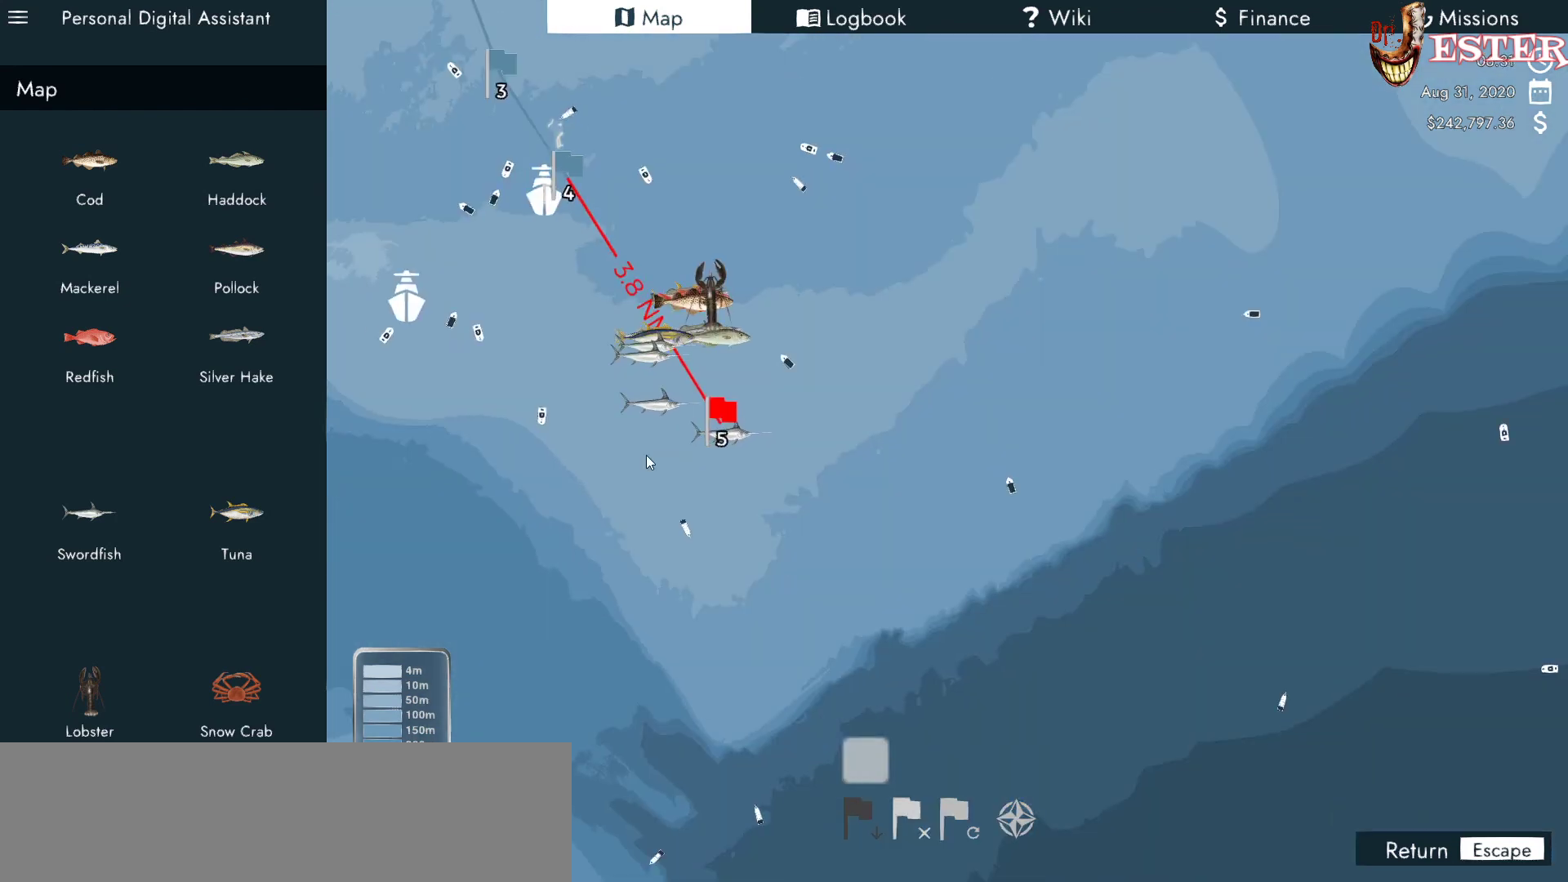
{"keys": [], "mouse": [], "events": []}
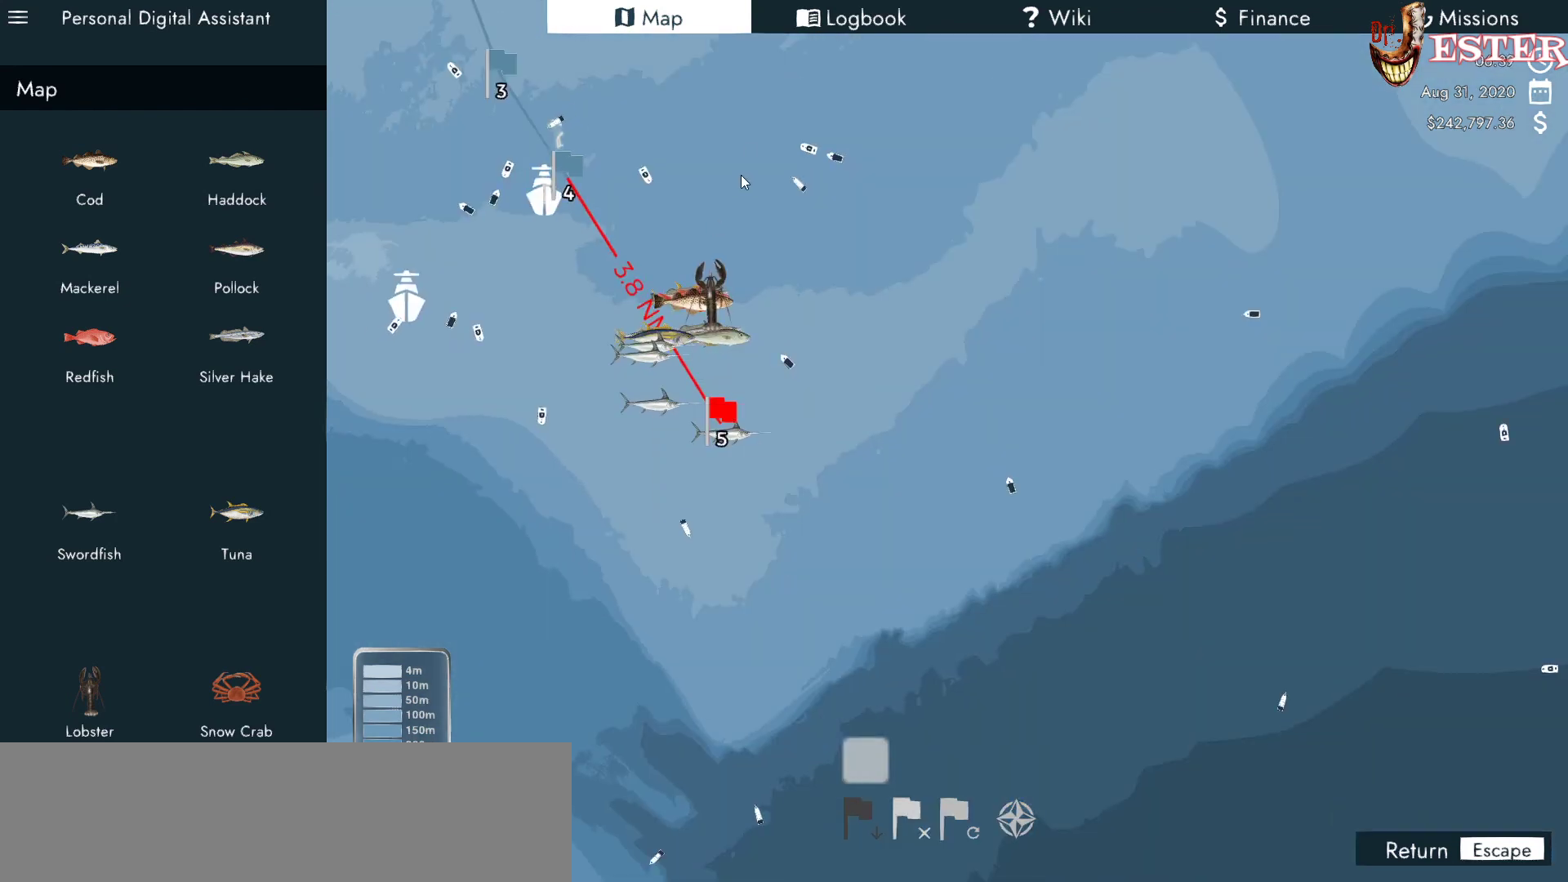
{"keys": [], "mouse": ["right"], "events": [[200, "mouse_right", "down"]]}
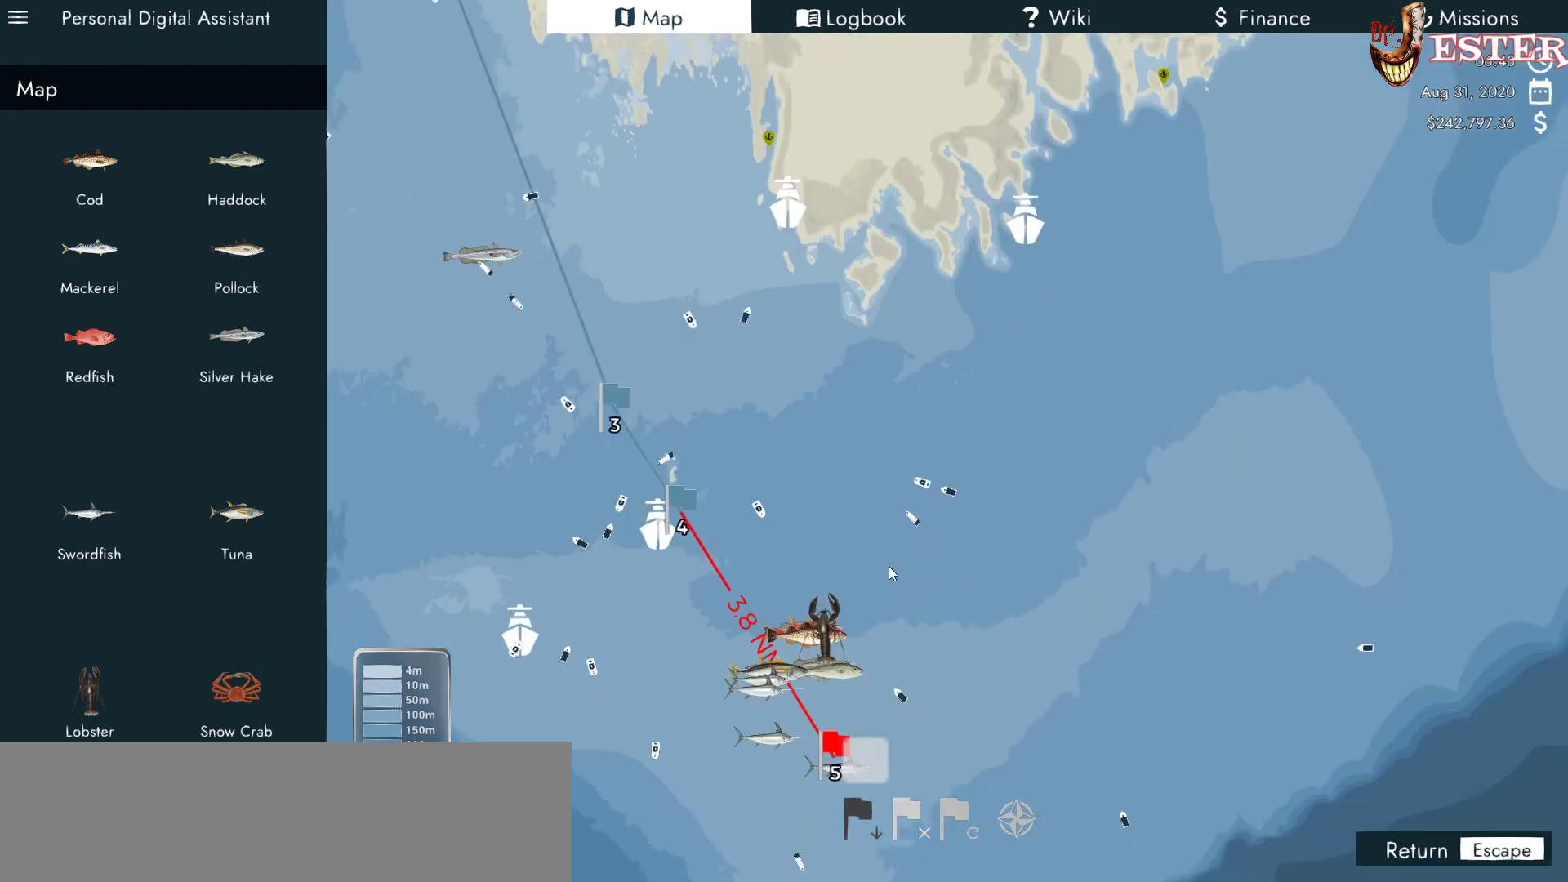
{"keys": [], "mouse": [], "events": [[267, "mouse_right", "up"]]}
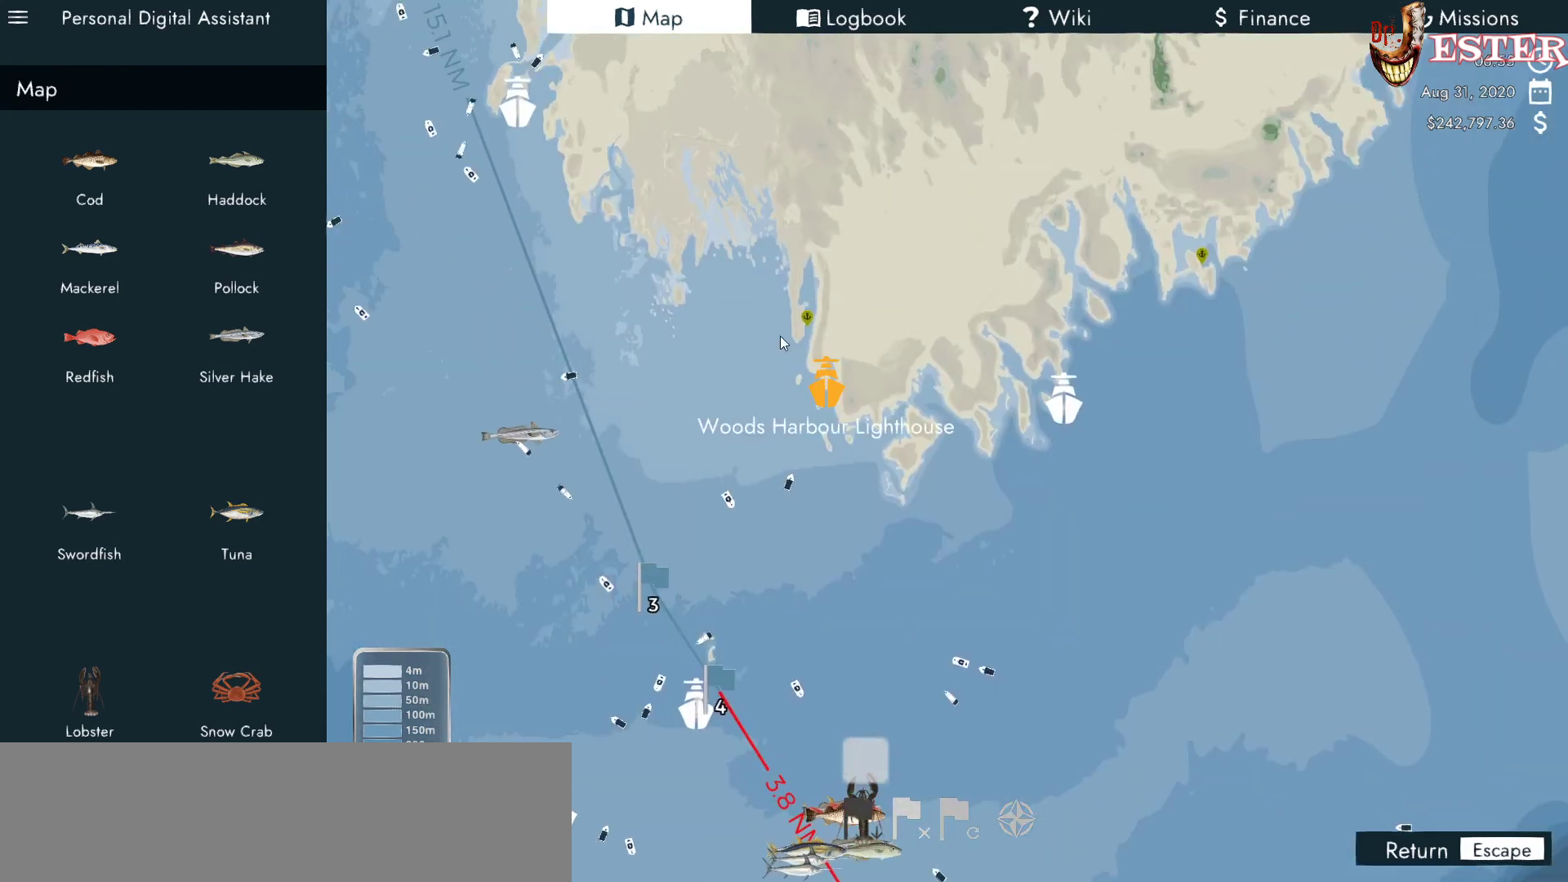
{"keys": [], "mouse": [], "events": []}
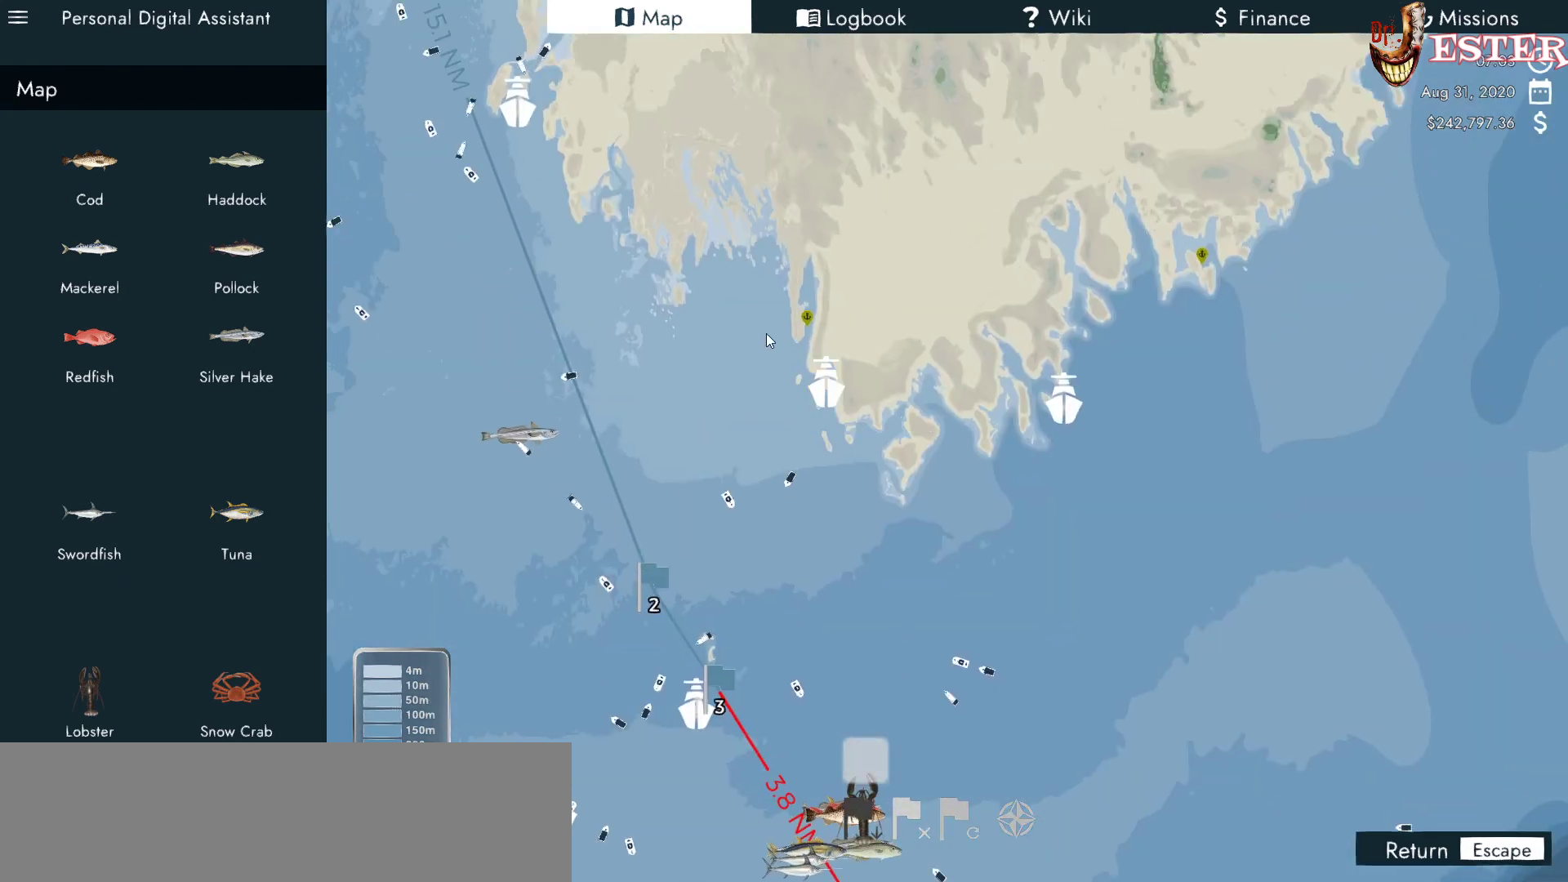
{"keys": [], "mouse": [], "events": []}
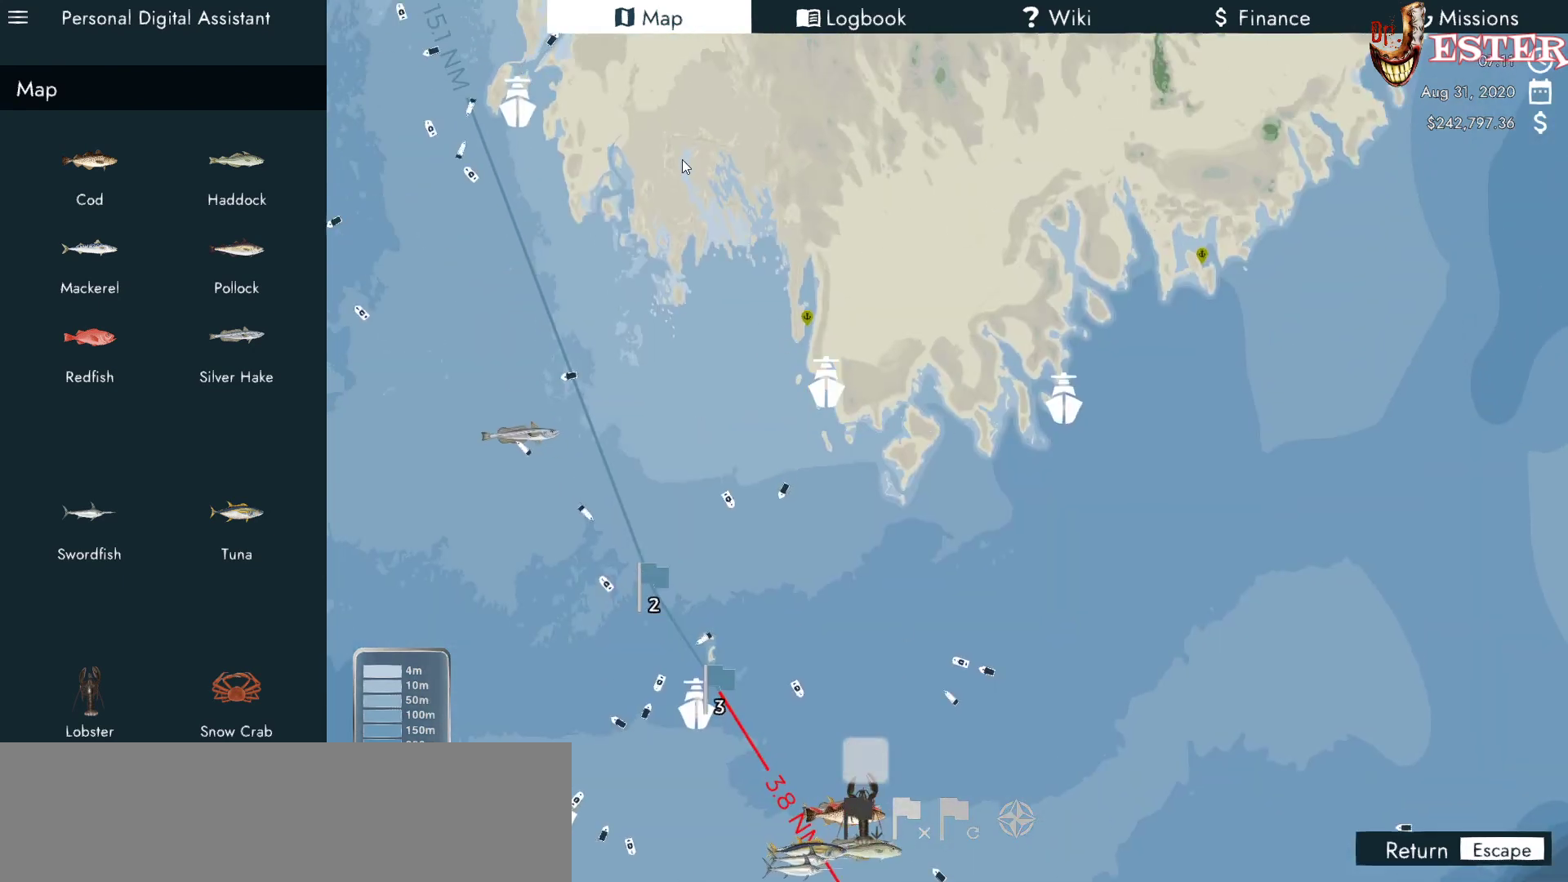
{"keys": [], "mouse": ["right"], "events": [[33, "mouse_right", "down"]]}
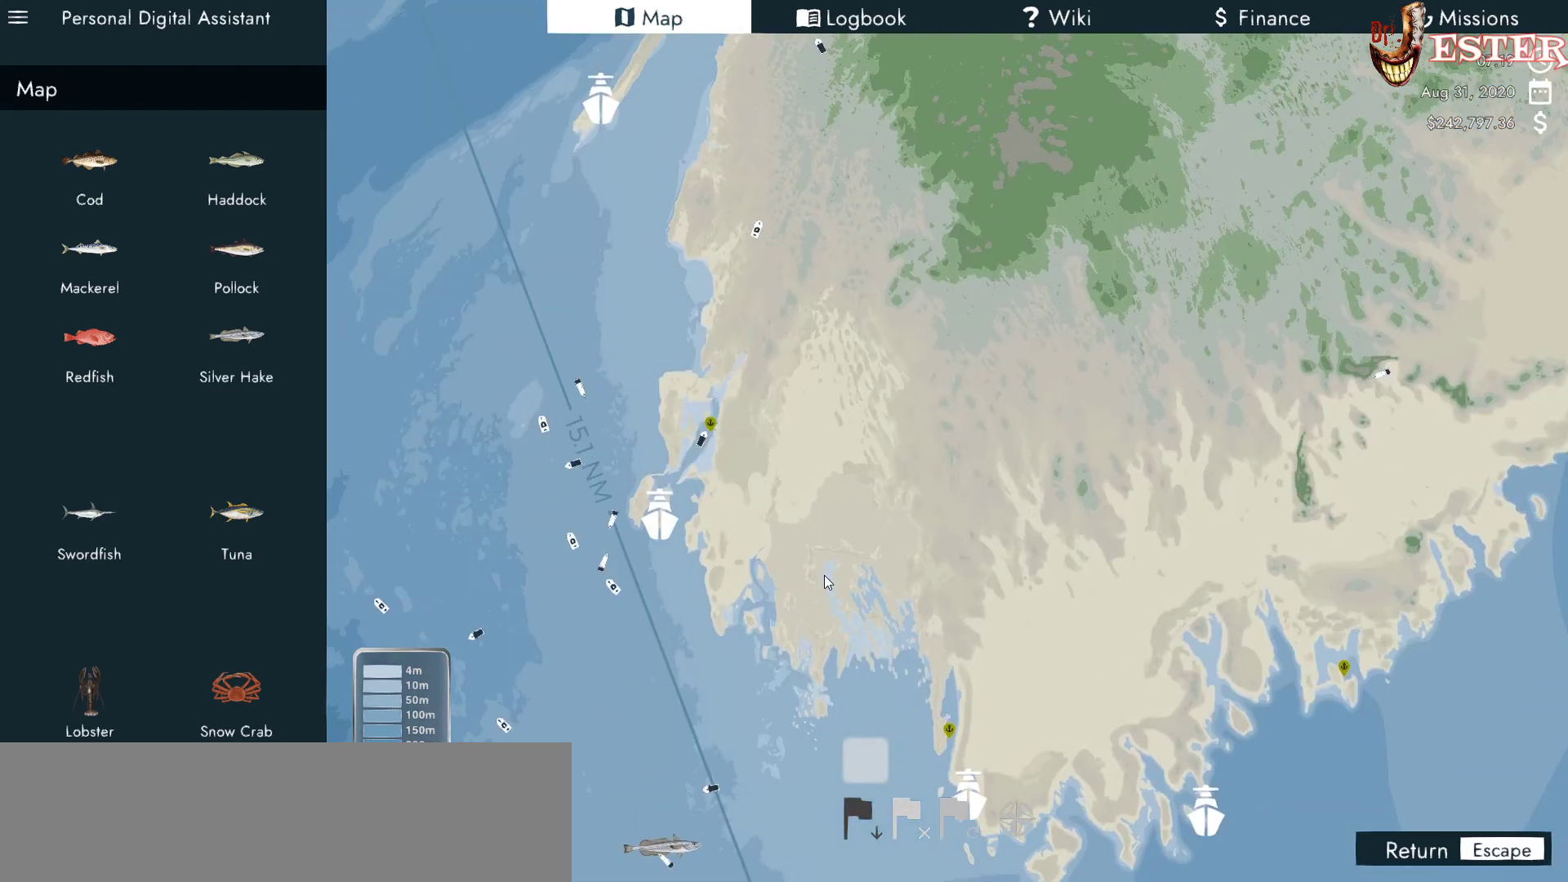
{"keys": [], "mouse": ["right"], "events": [[33, "mouse_right", "up"], [433, "mouse_right", "down"]]}
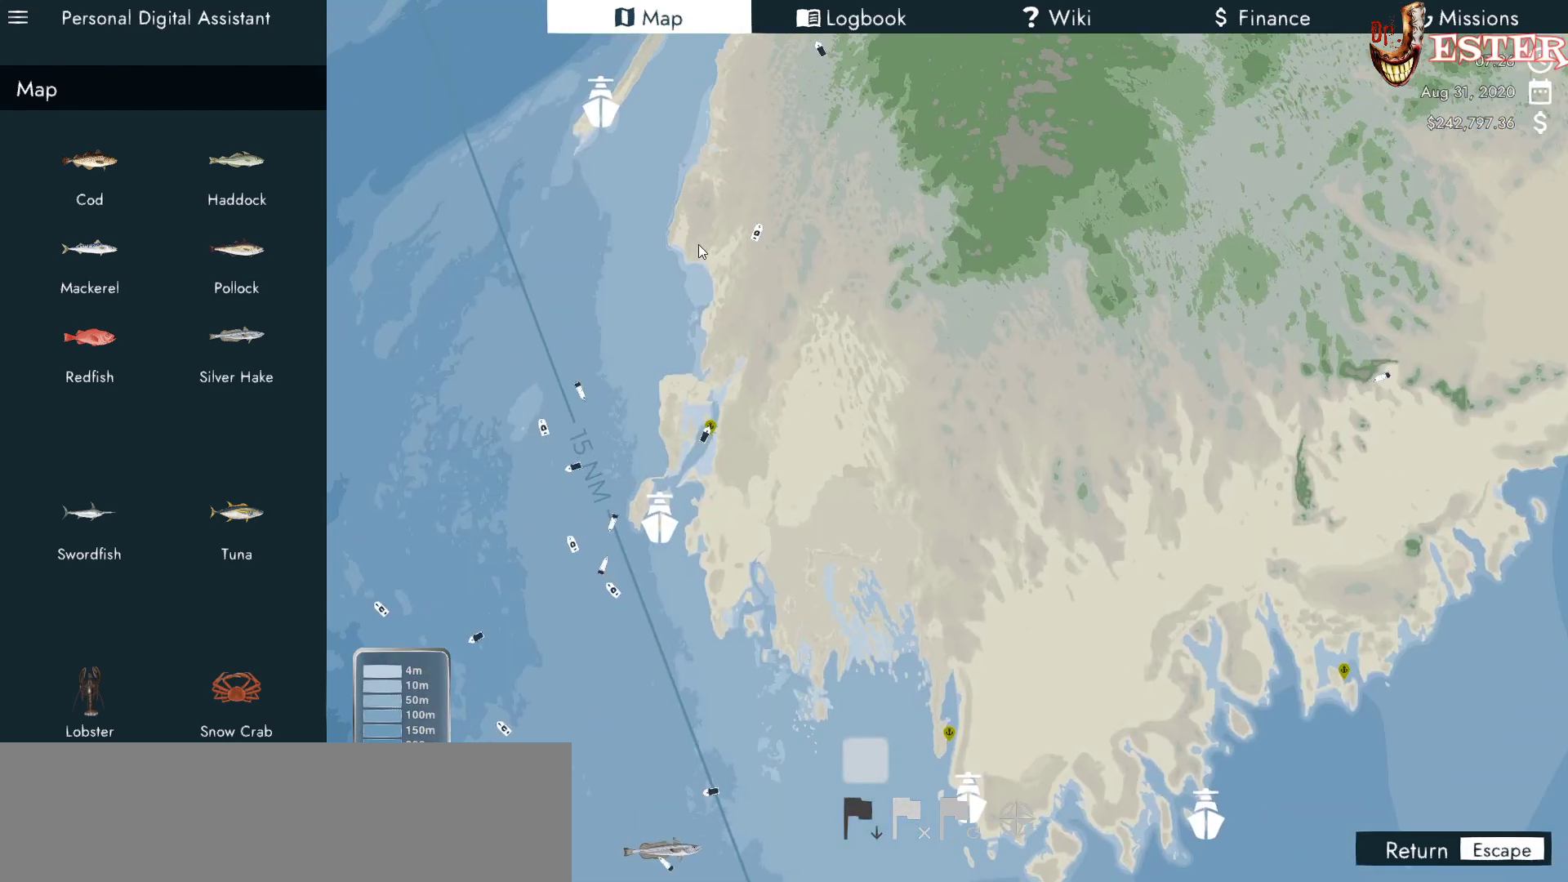
{"keys": [], "mouse": [], "events": [[433, "mouse_right", "up"]]}
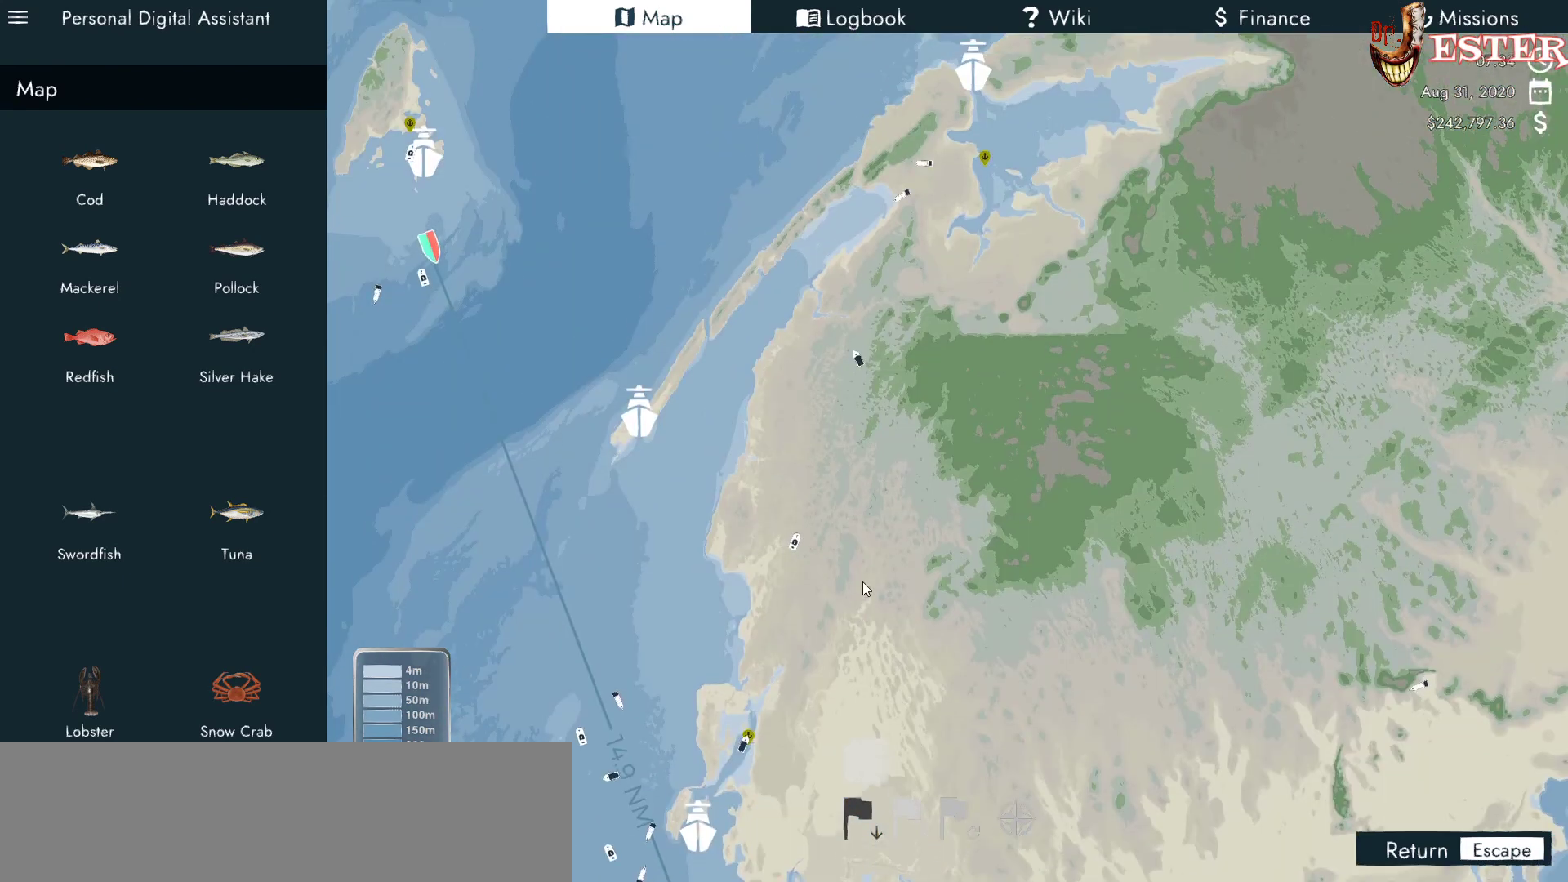
{"keys": [], "mouse": [], "events": []}
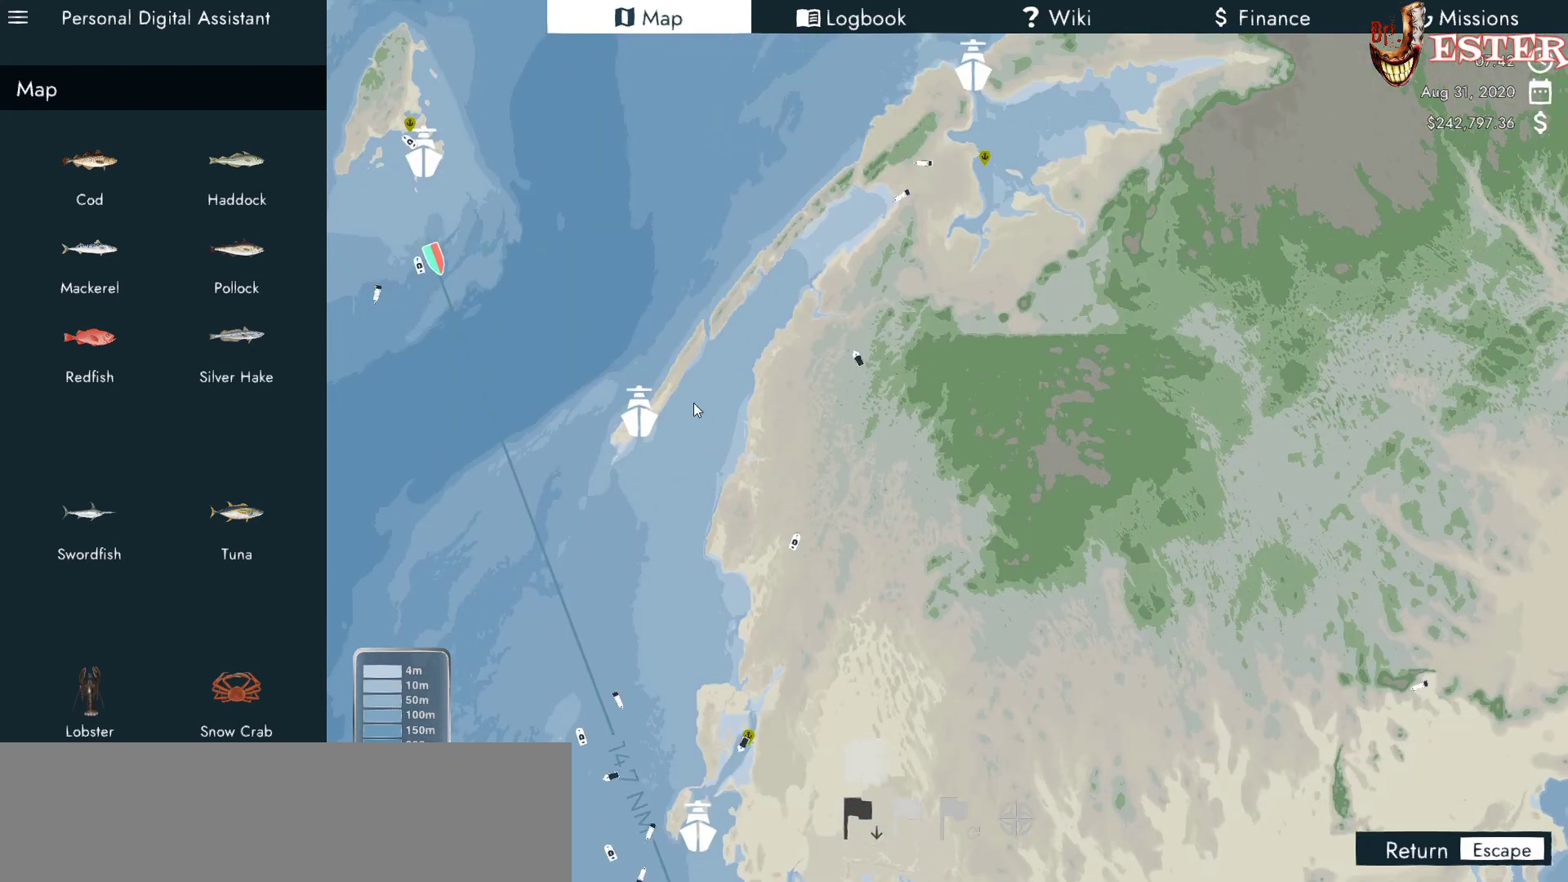
{"keys": [], "mouse": [], "events": []}
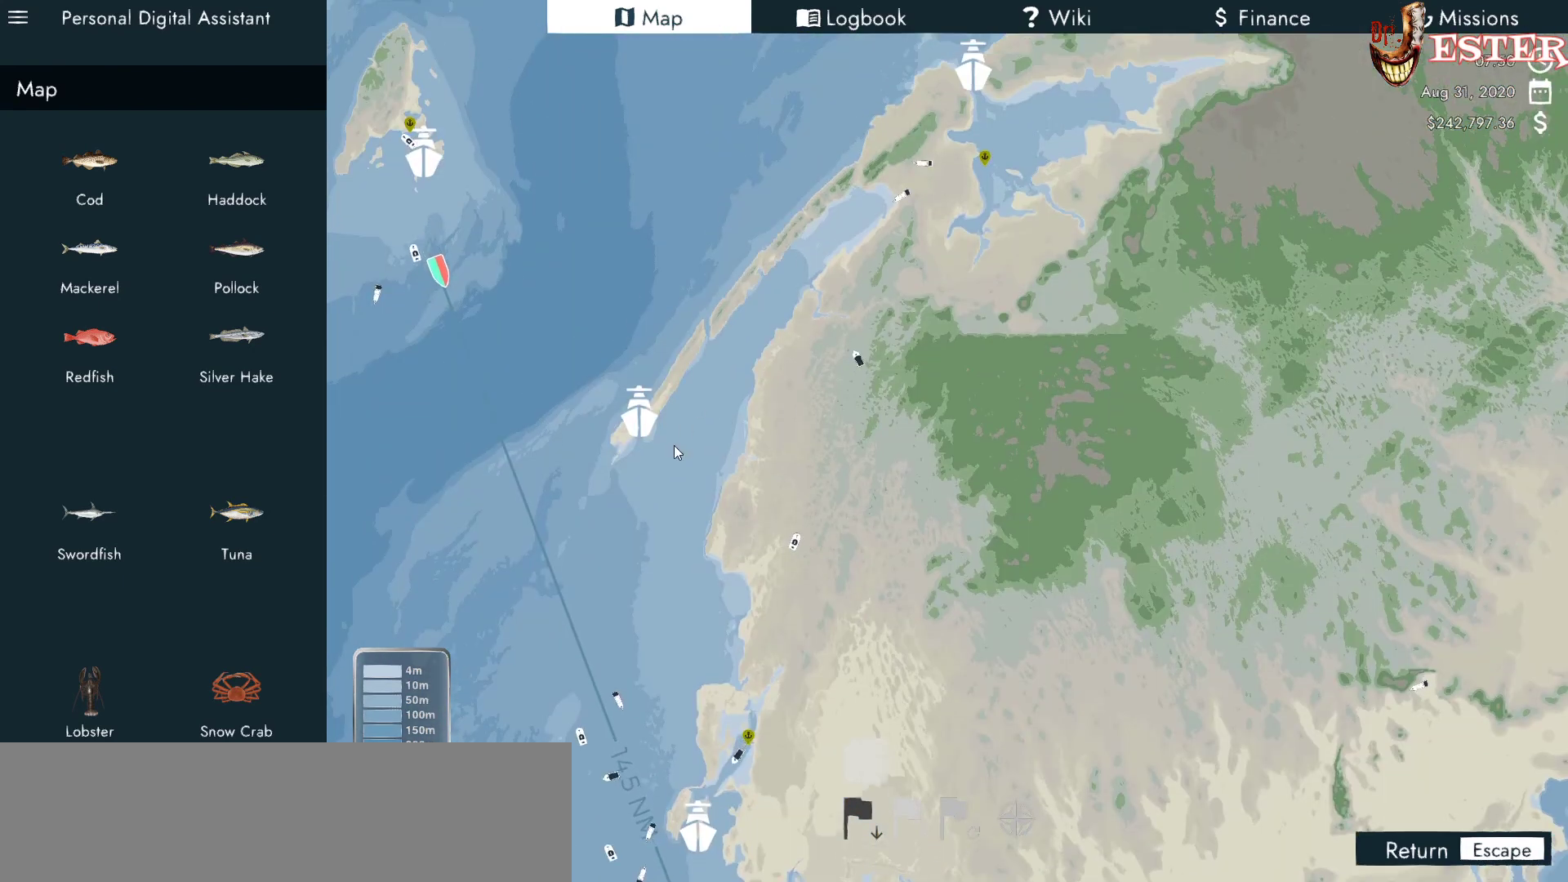
{"keys": [], "mouse": [], "events": []}
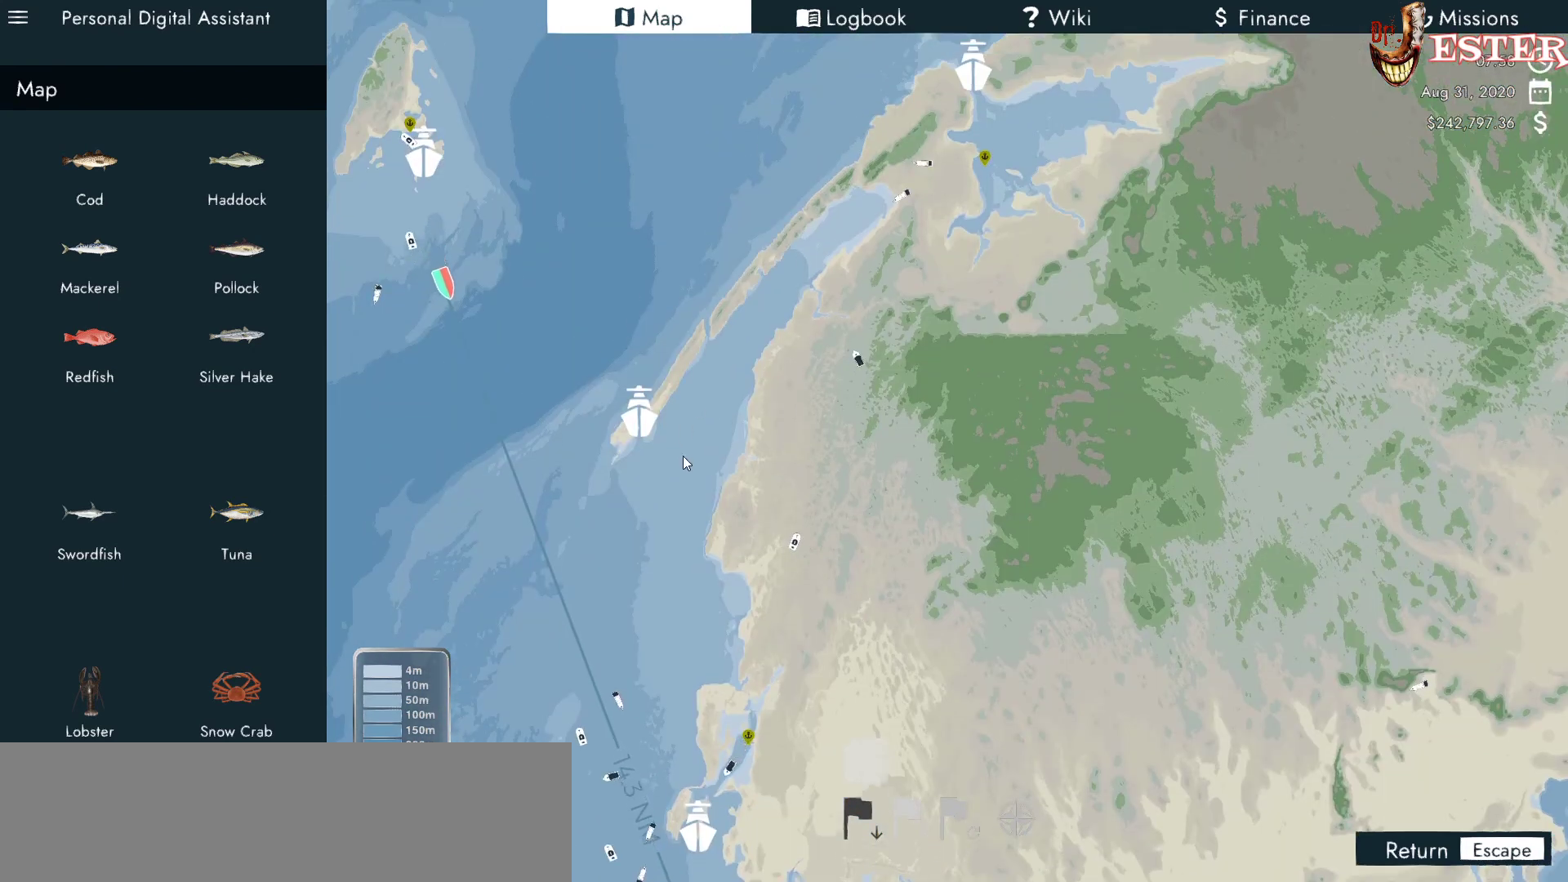
{"keys": [], "mouse": [], "events": []}
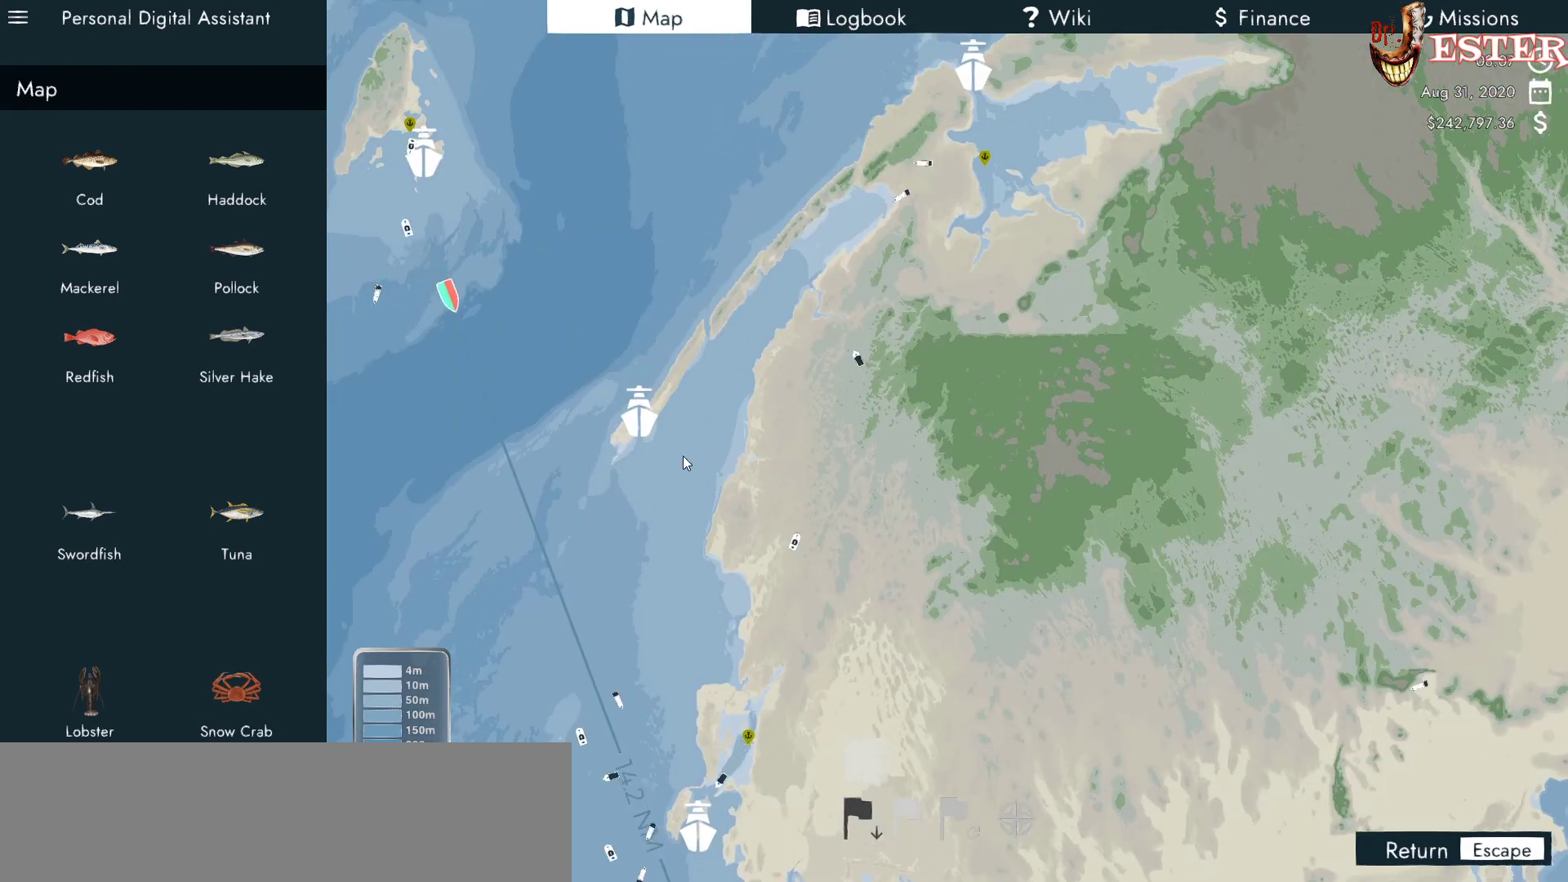
{"keys": [], "mouse": [], "events": []}
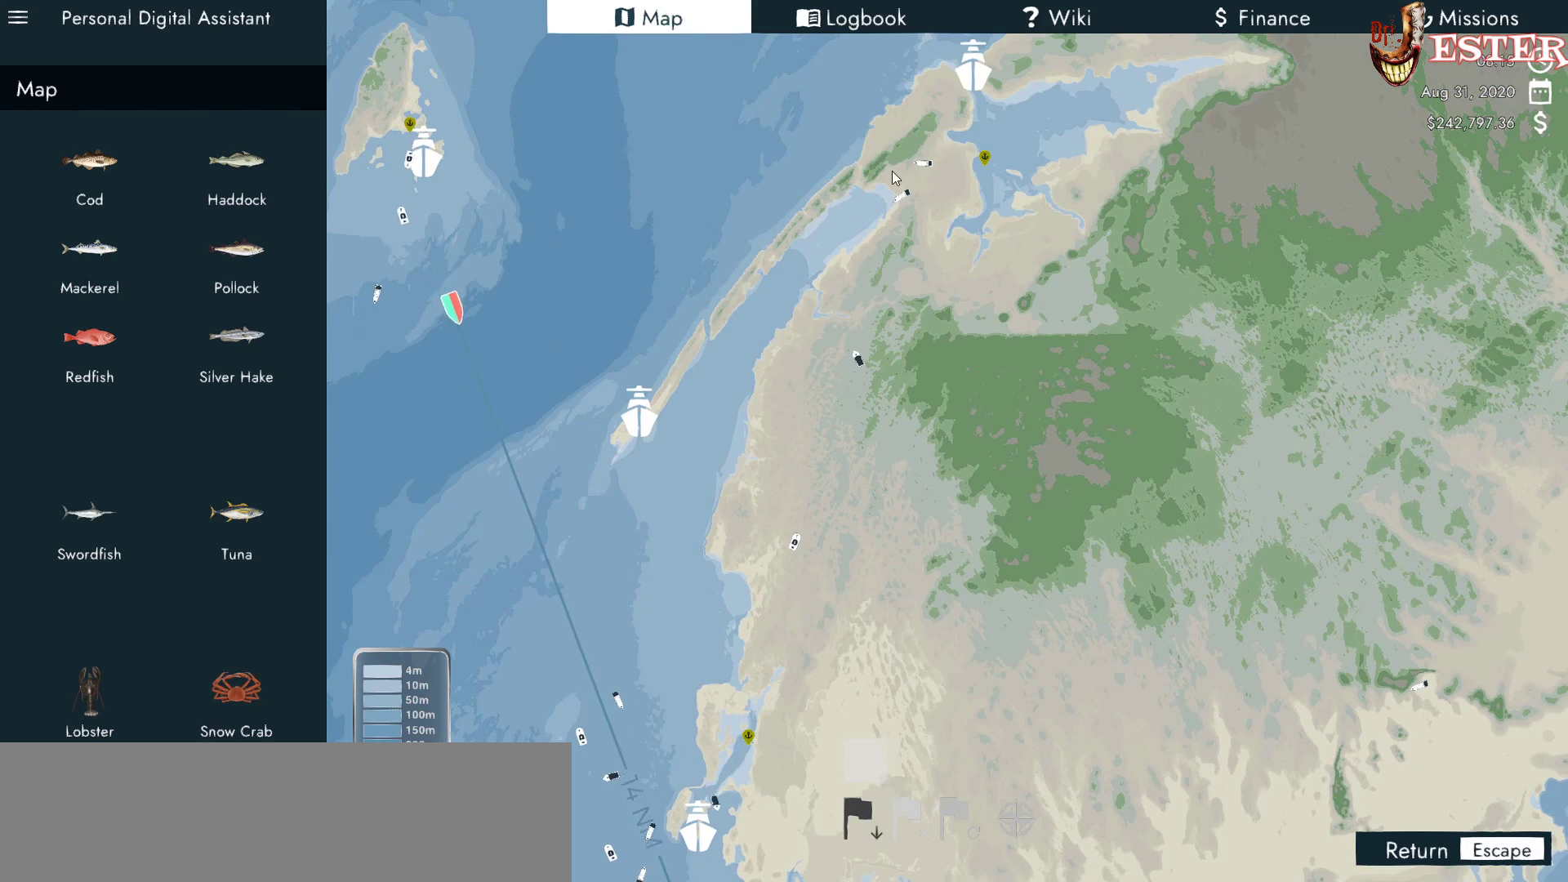
{"keys": [], "mouse": [], "events": []}
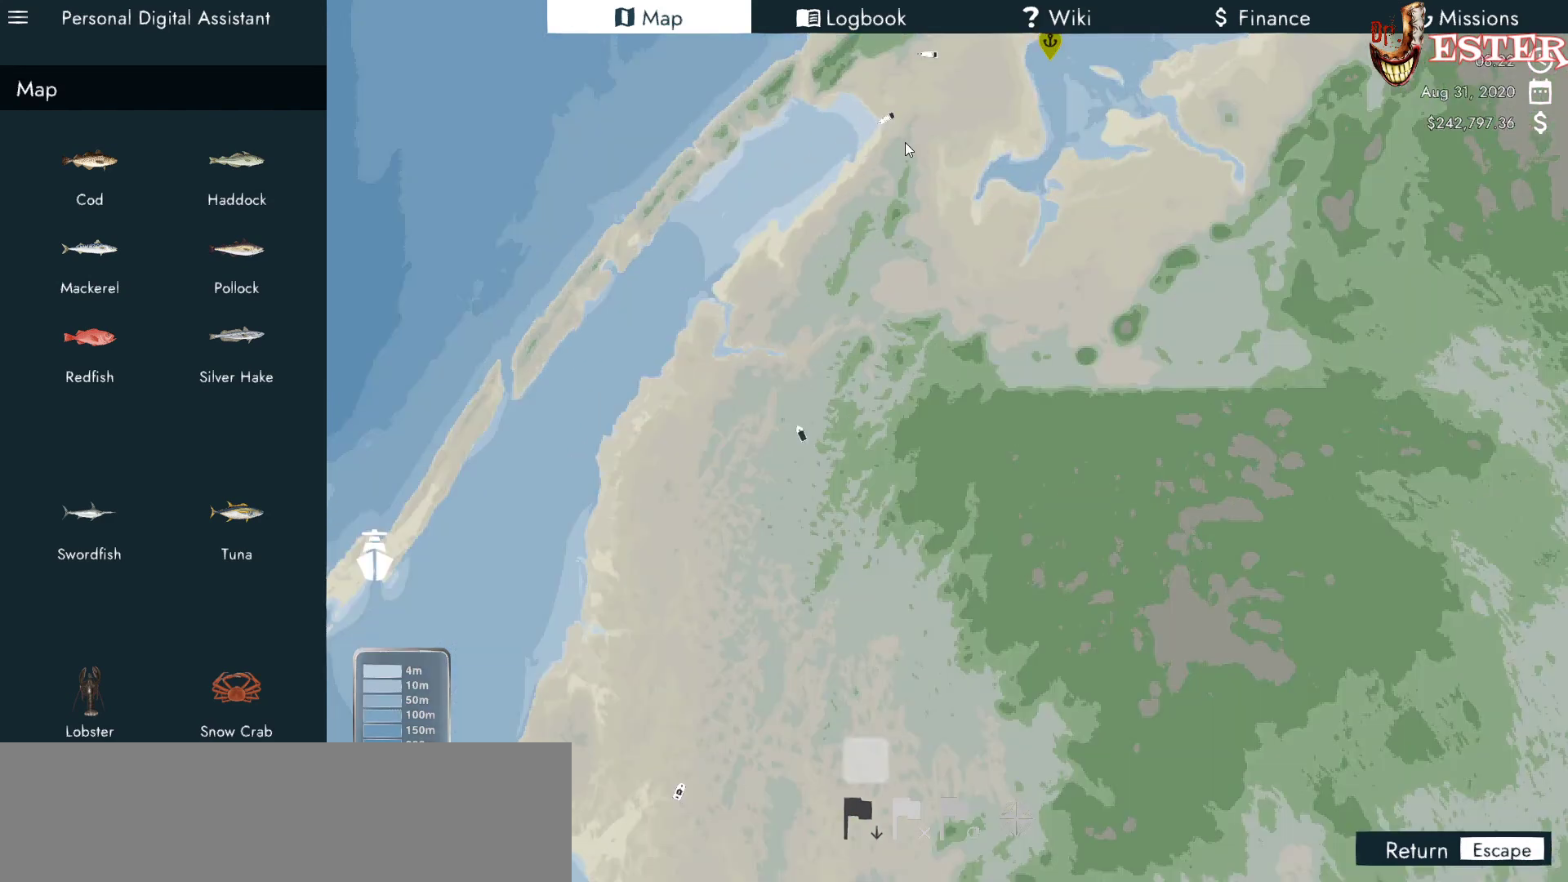
{"keys": [], "mouse": ["right"], "events": [[400, "mouse_right", "down"]]}
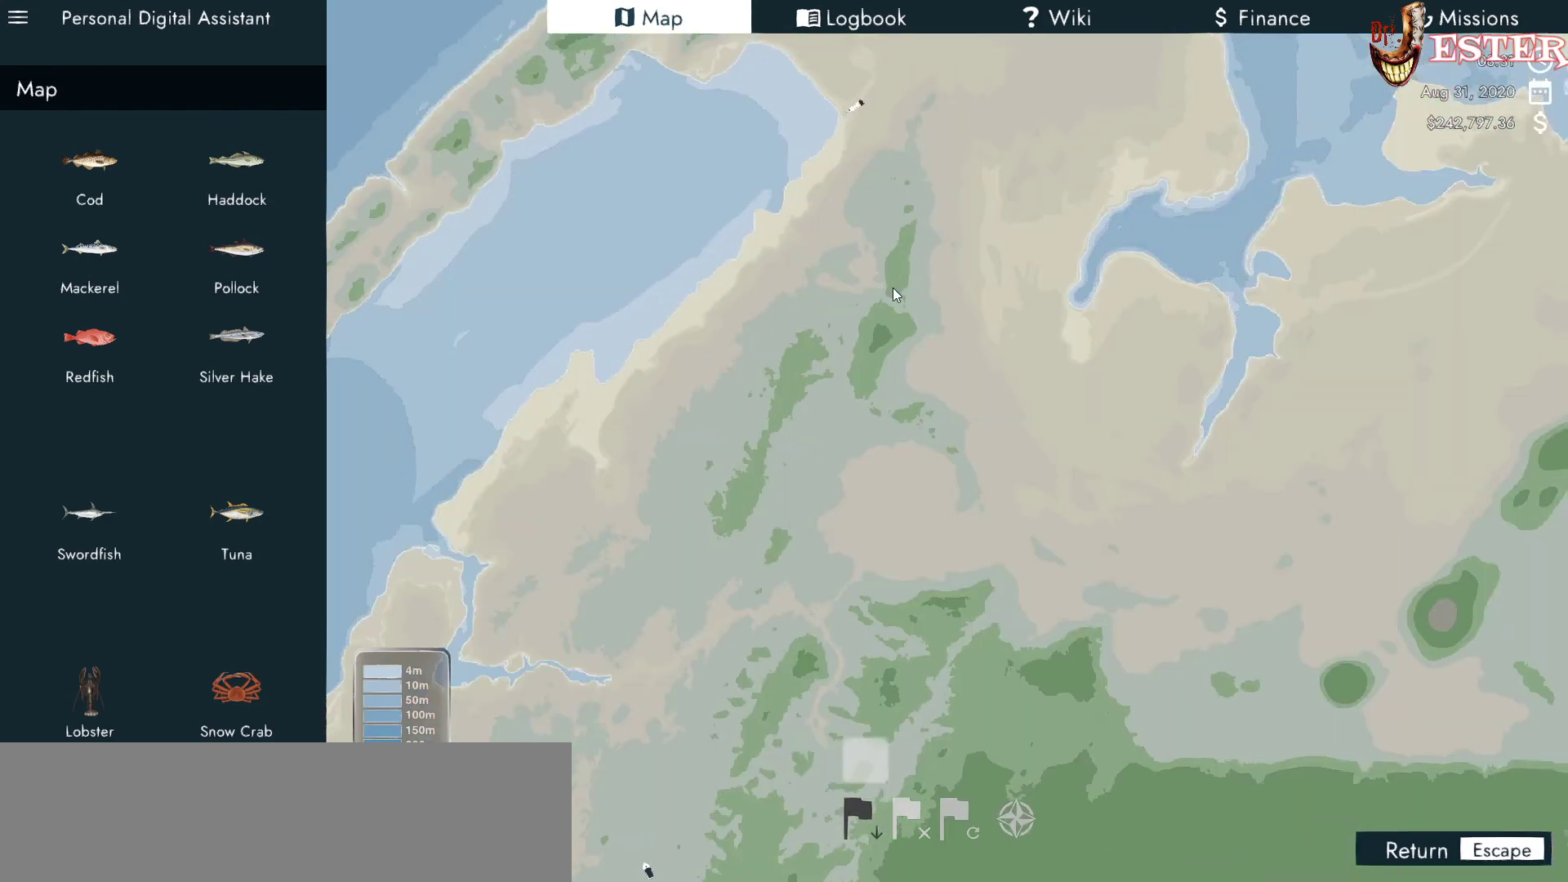
{"keys": [], "mouse": [], "events": [[333, "mouse_right", "up"]]}
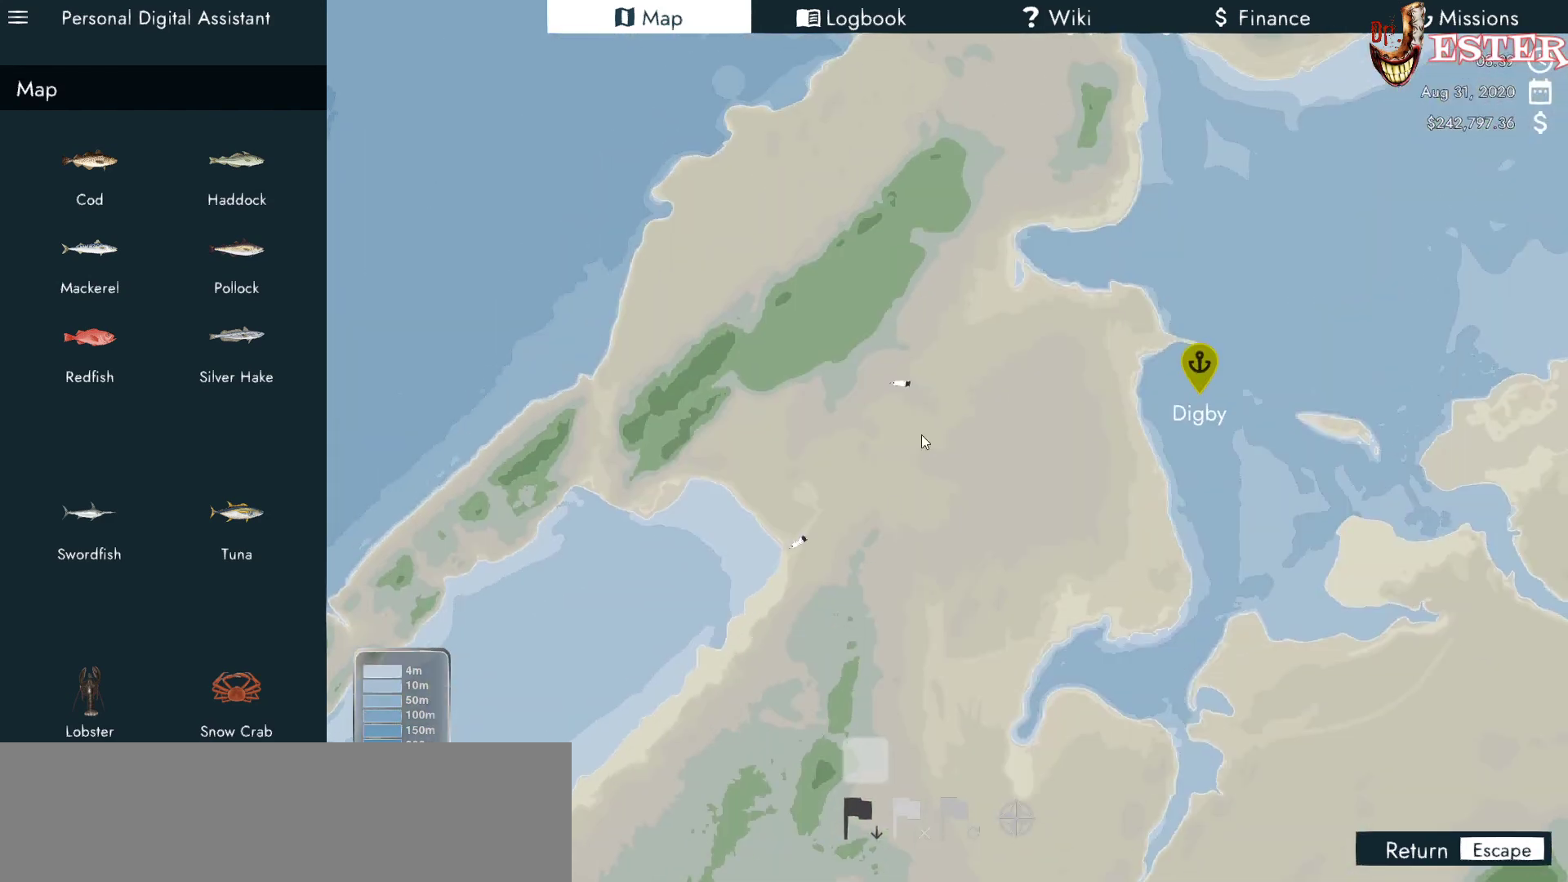
{"keys": [], "mouse": [], "events": []}
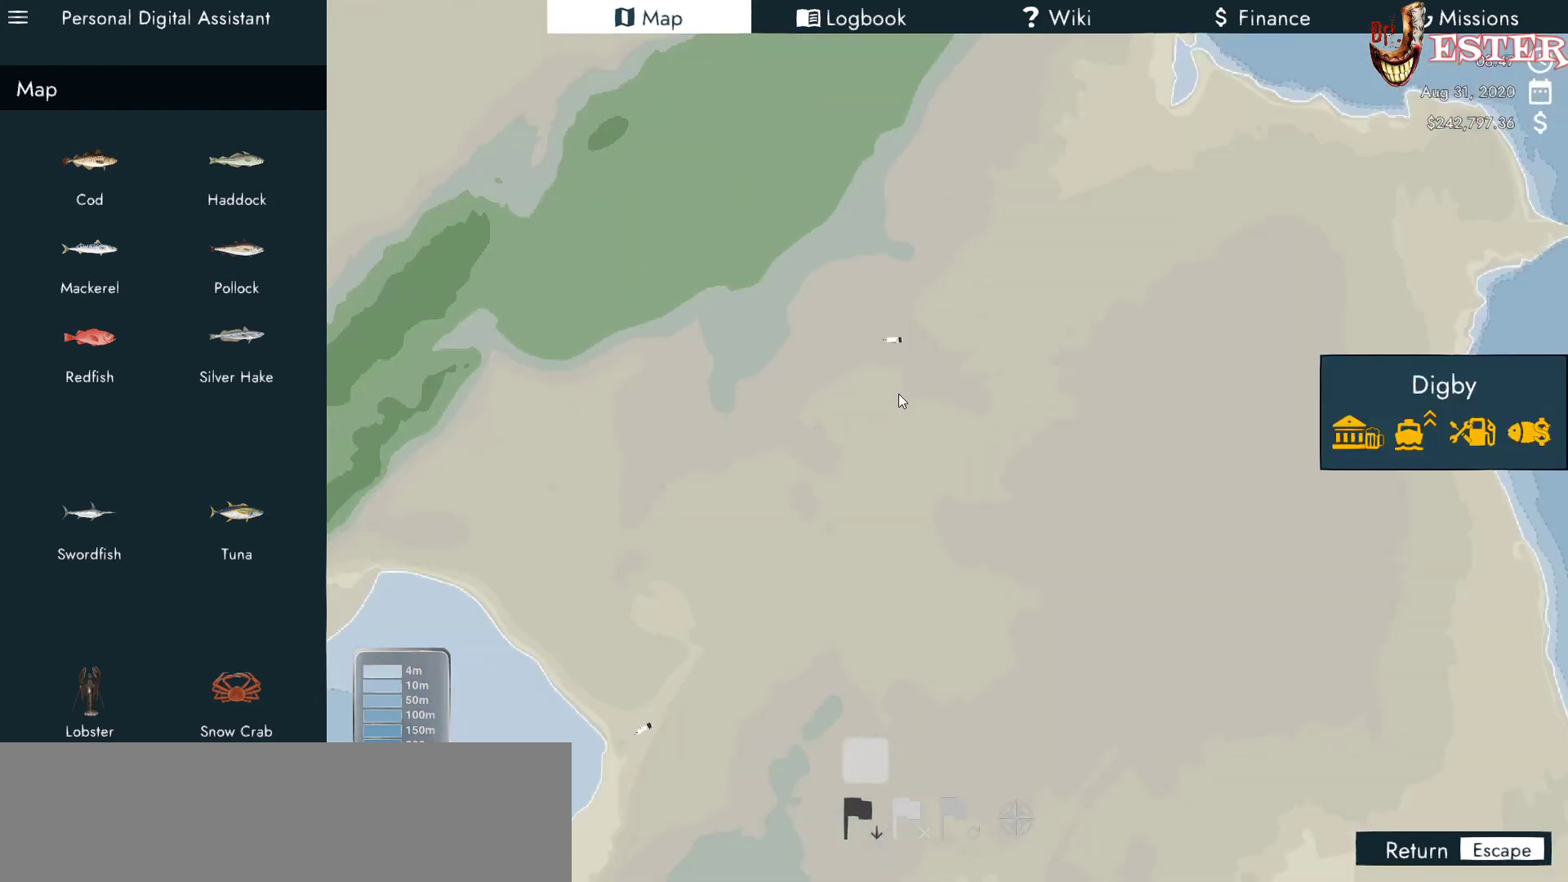
{"keys": [], "mouse": [], "events": []}
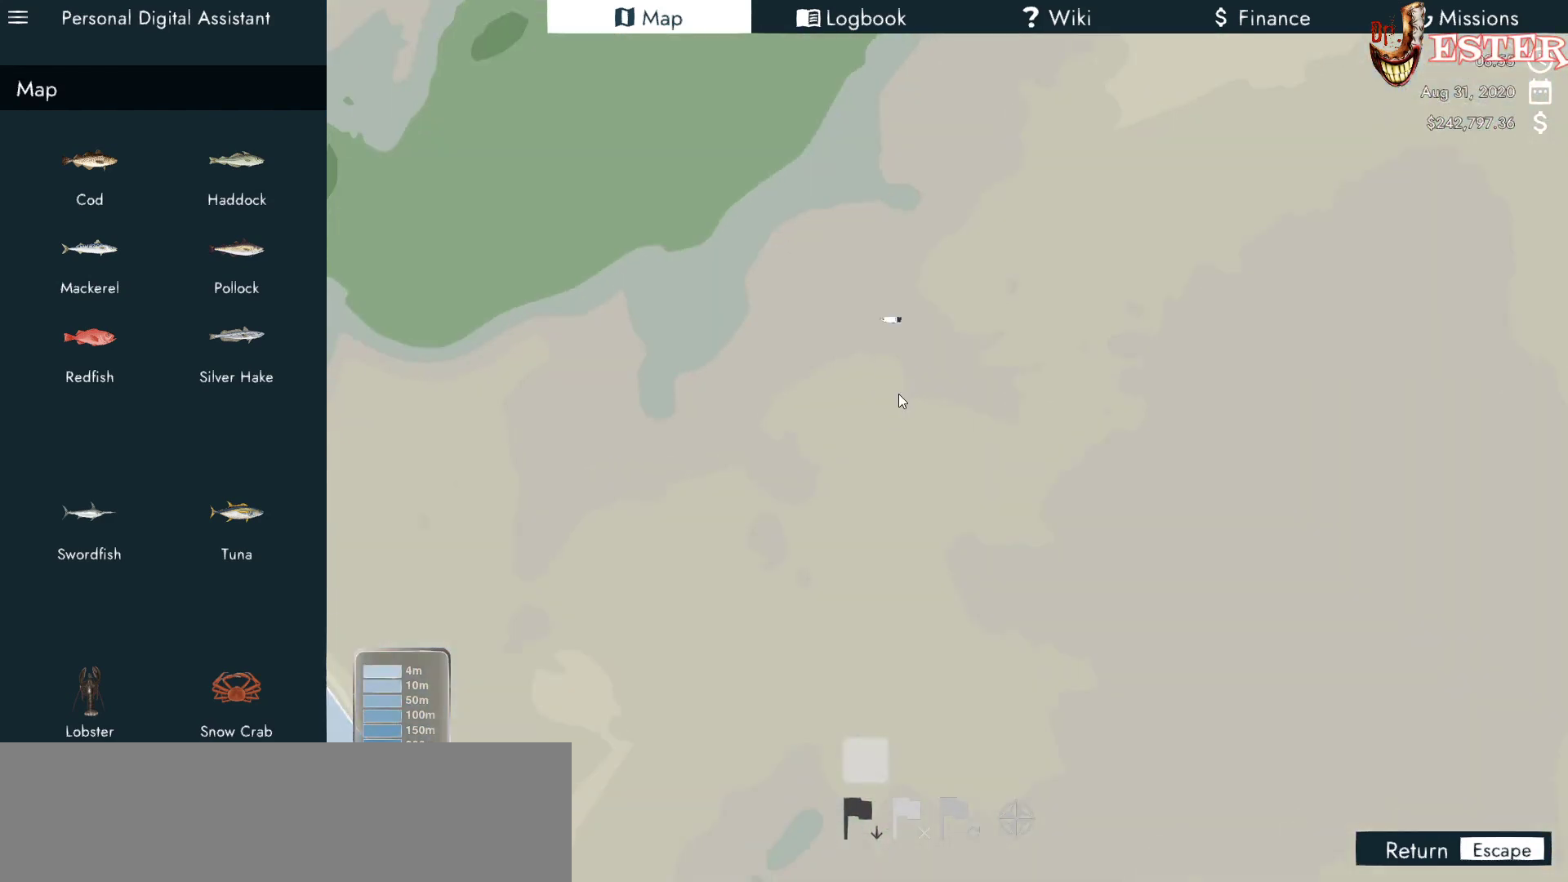
{"keys": [], "mouse": [], "events": []}
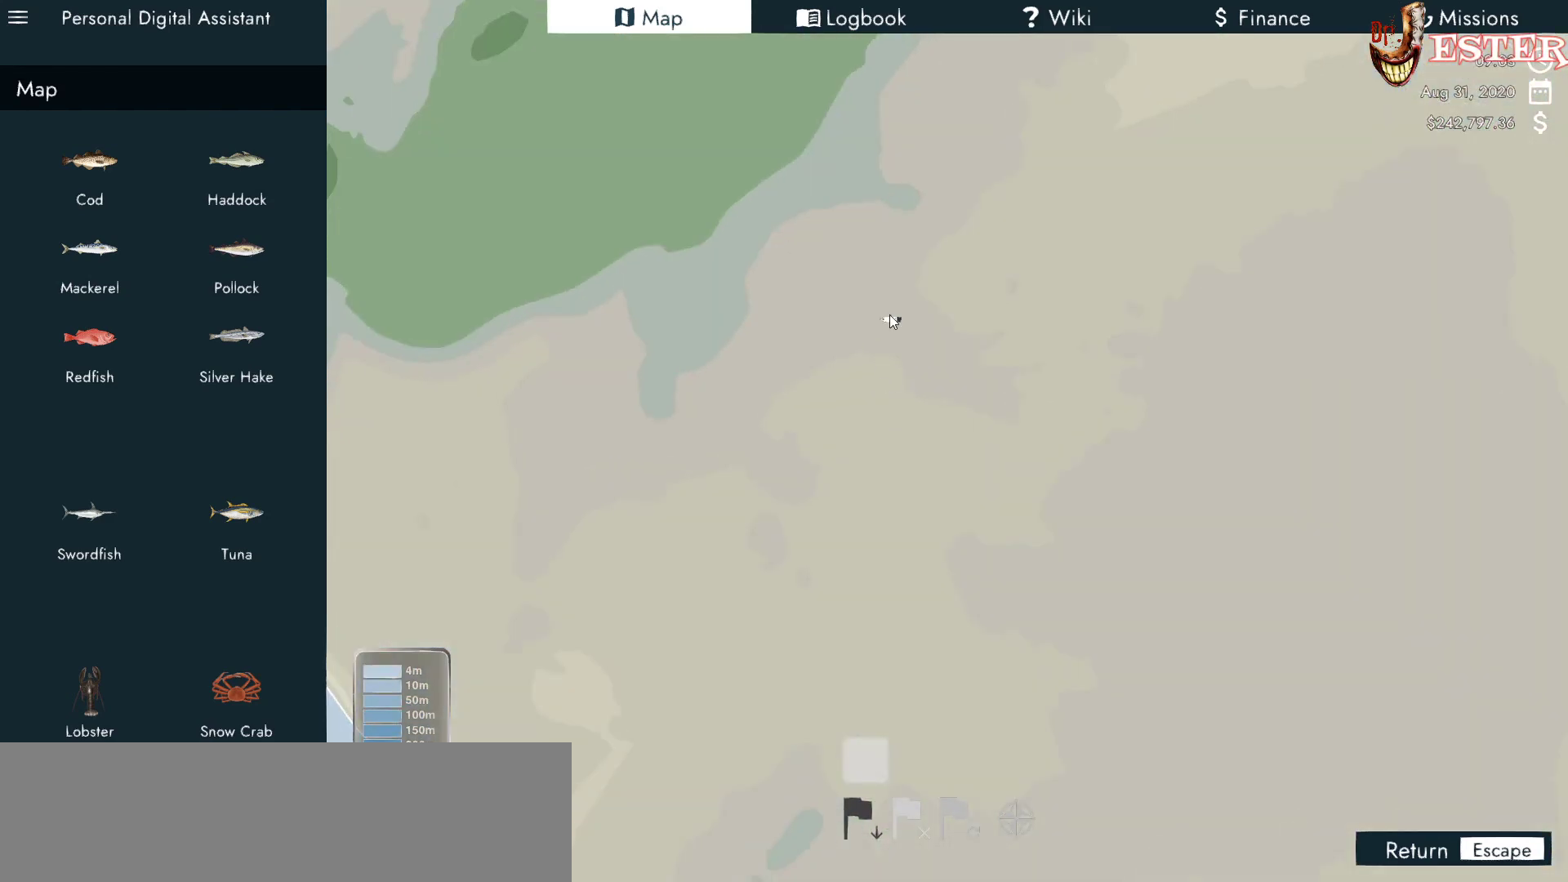
{"keys": [], "mouse": [], "events": []}
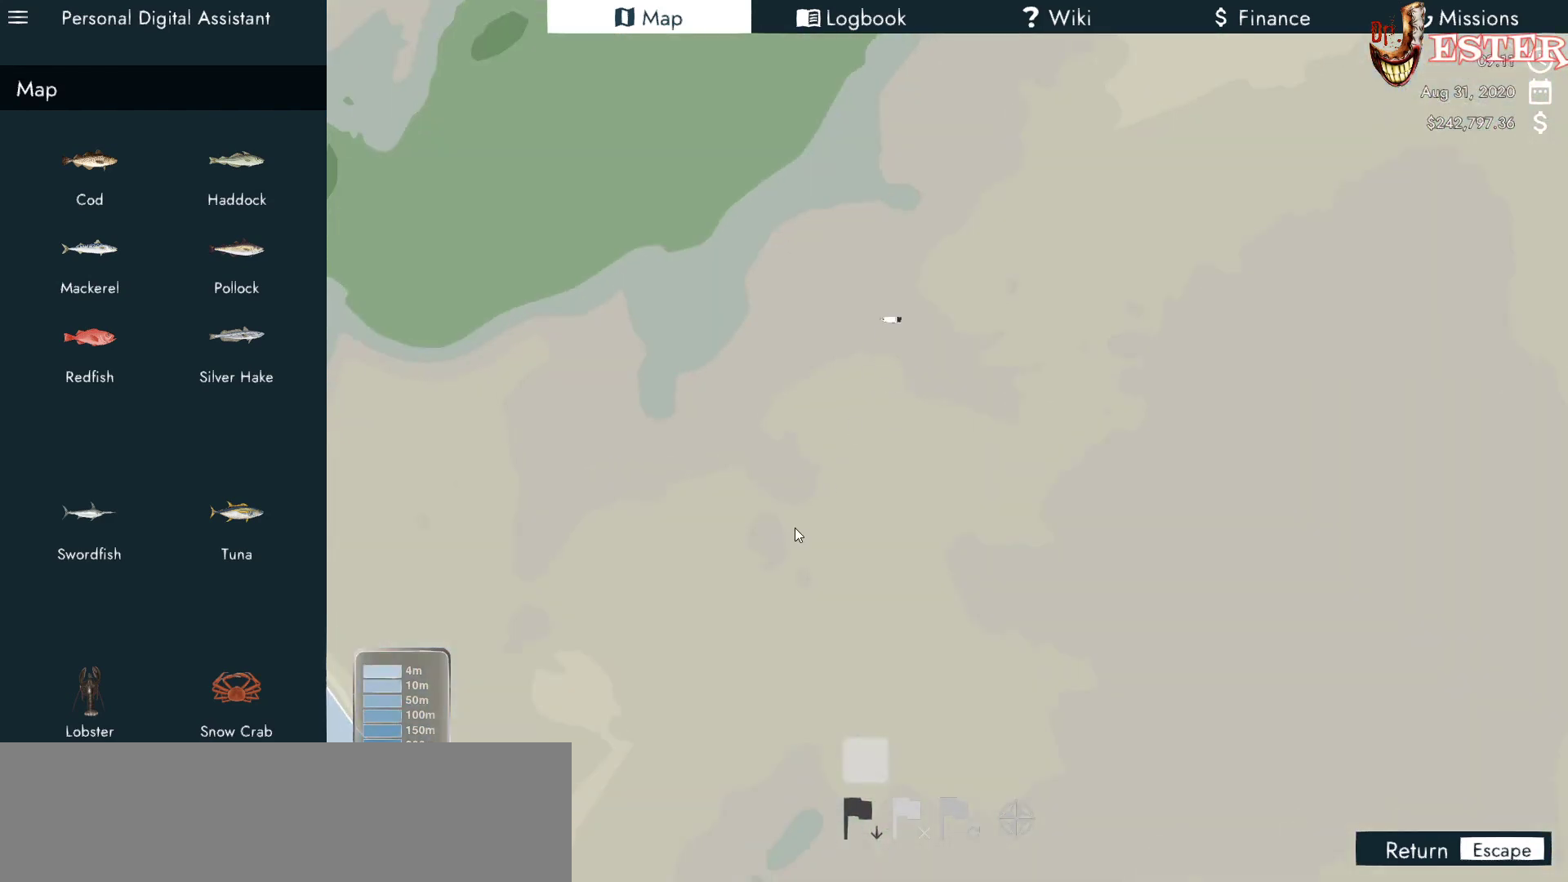
{"keys": [], "mouse": ["right"], "events": [[233, "mouse_right", "down"]]}